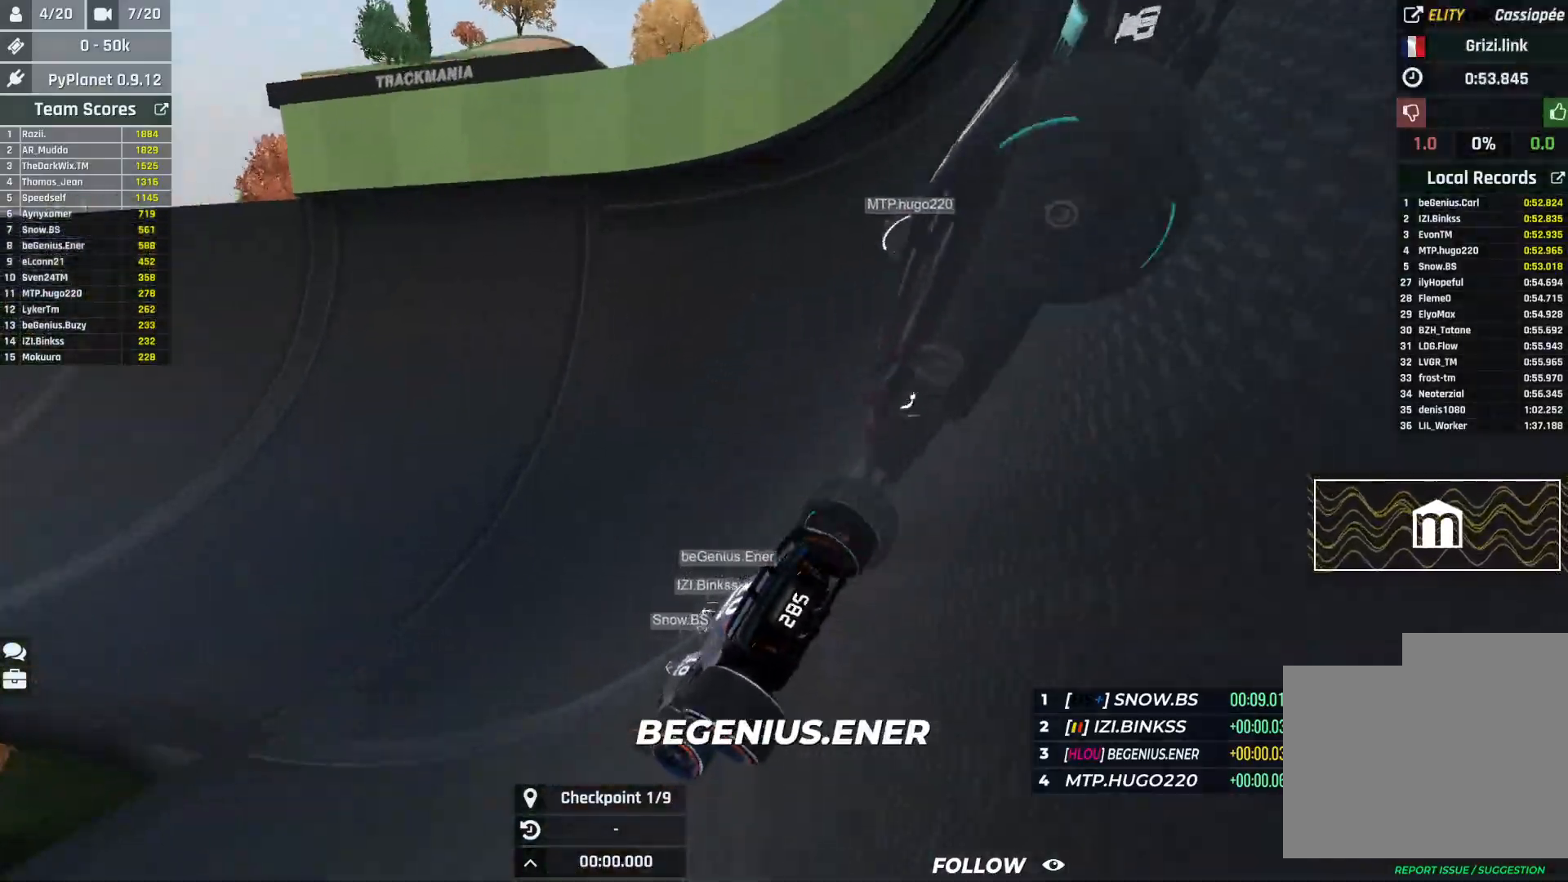
Gameplay with keyboard; each line is a JSON object with the keys held at the frame after it. "events" lists presses ("down") and releases ("up") of "down", "left", "right" and "up" between this image and that frame as [ms after this image, input, new state], when the widget could be followed in between. No other keys are recorded. Mouse input is not recorded.
{"keys": ["left", "up"], "events": []}
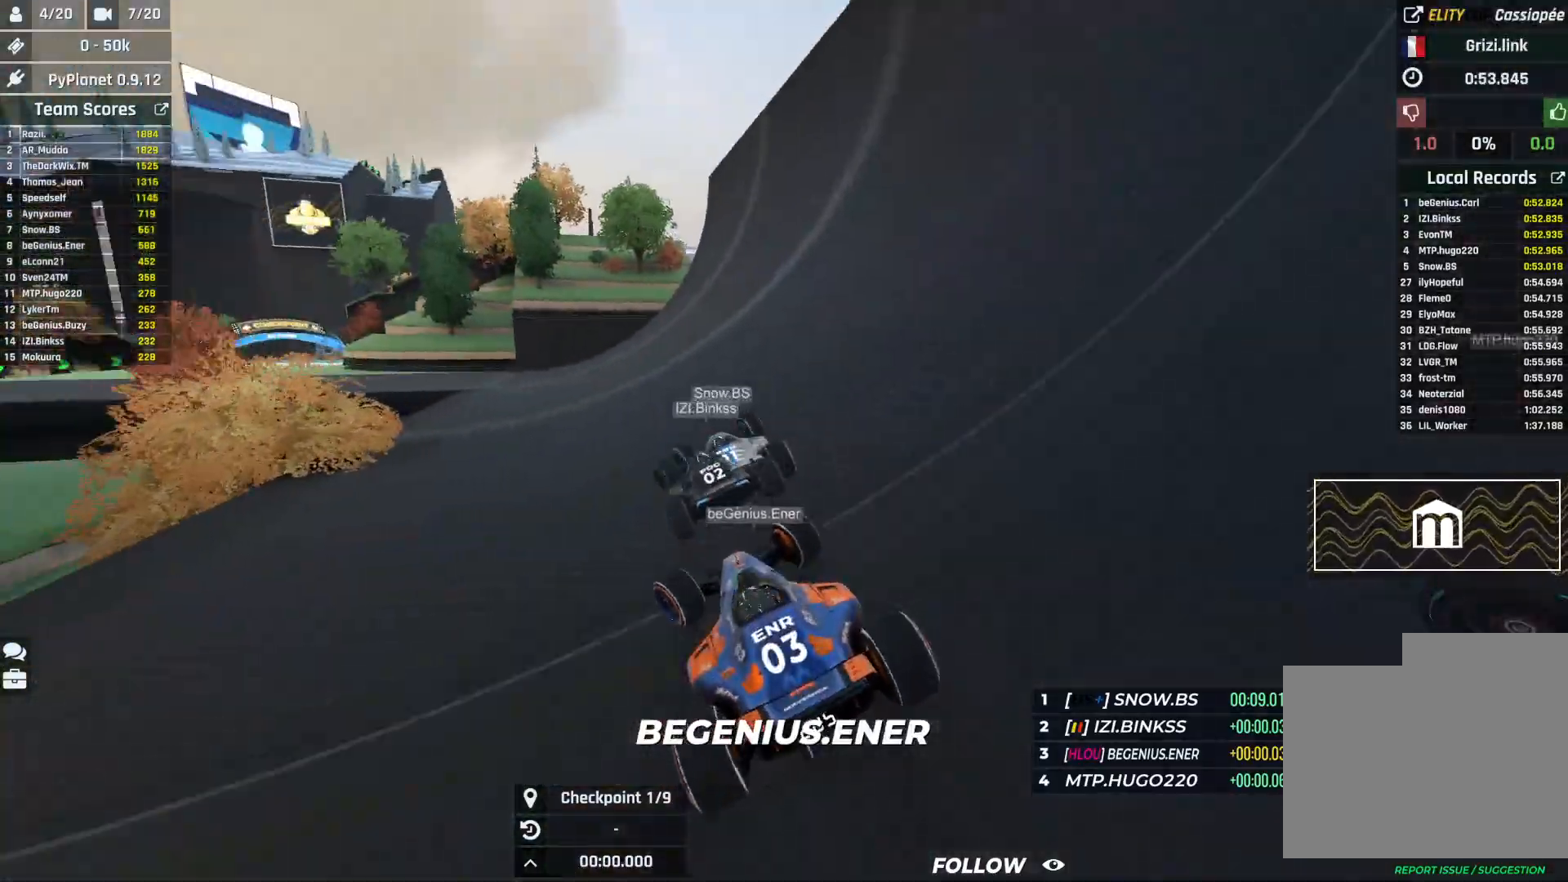
{"keys": ["left", "up"], "events": []}
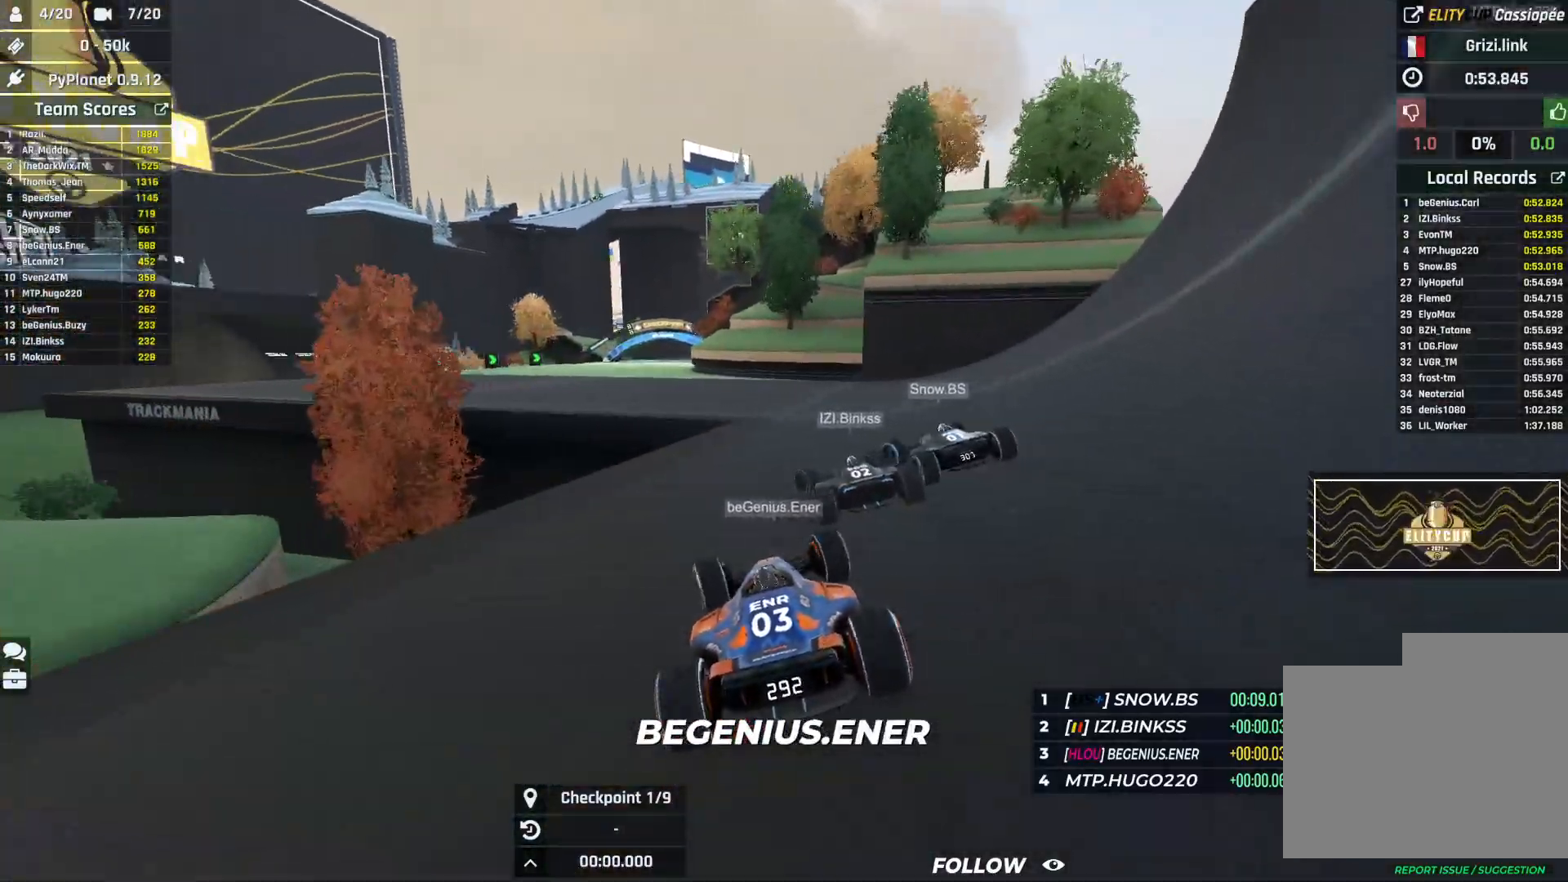
{"keys": ["right", "up"], "events": [[350, "left", "up"], [417, "right", "down"]]}
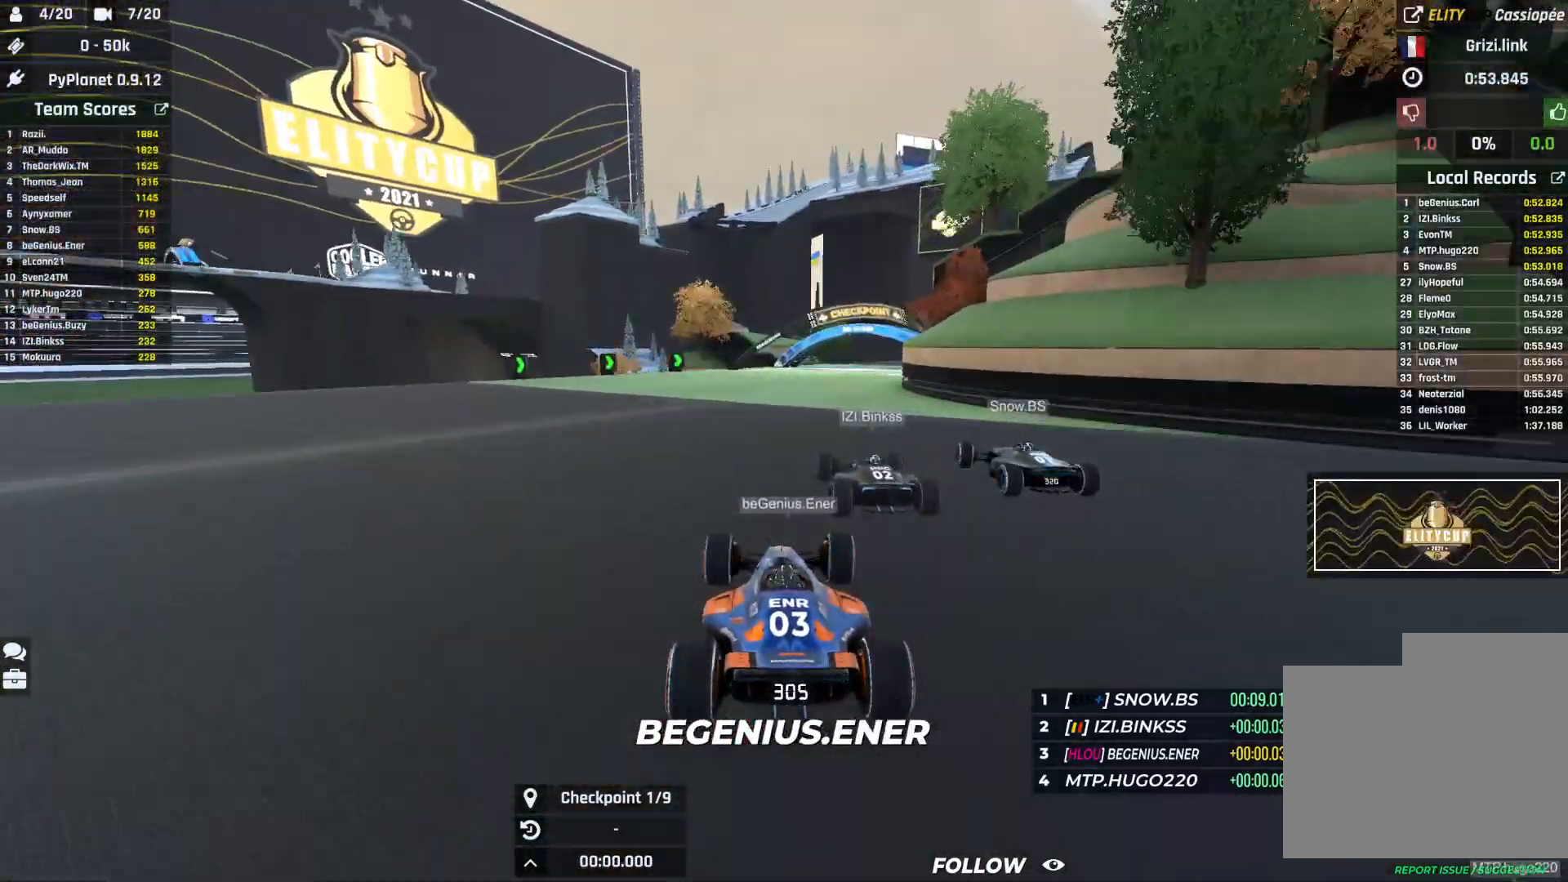
{"keys": ["down", "right", "up"], "events": [[333, "down", "down"]]}
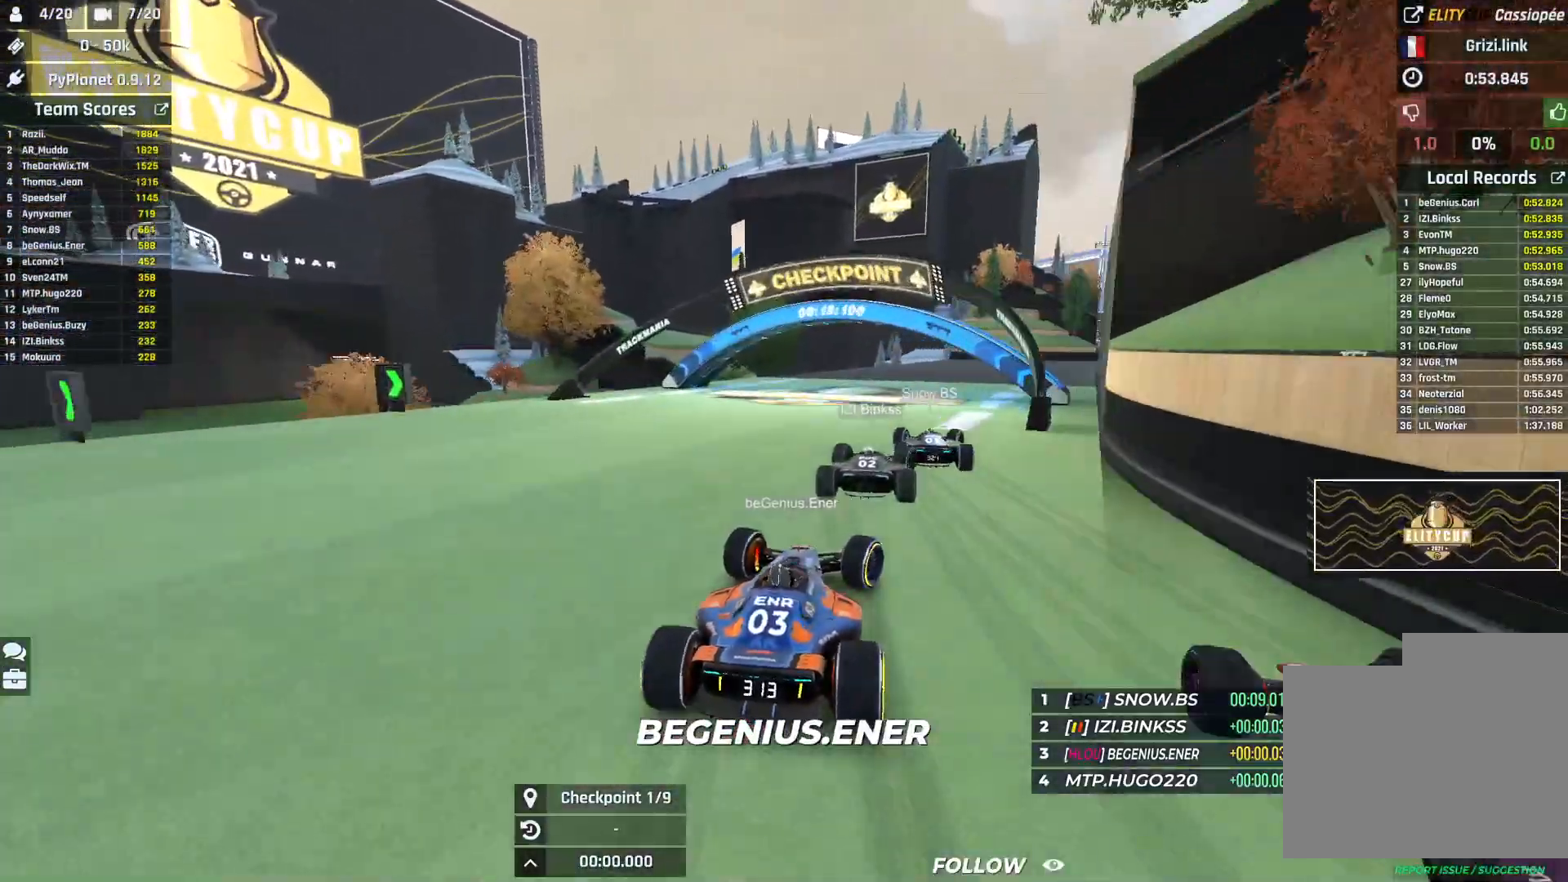
{"keys": ["down", "right", "up"], "events": []}
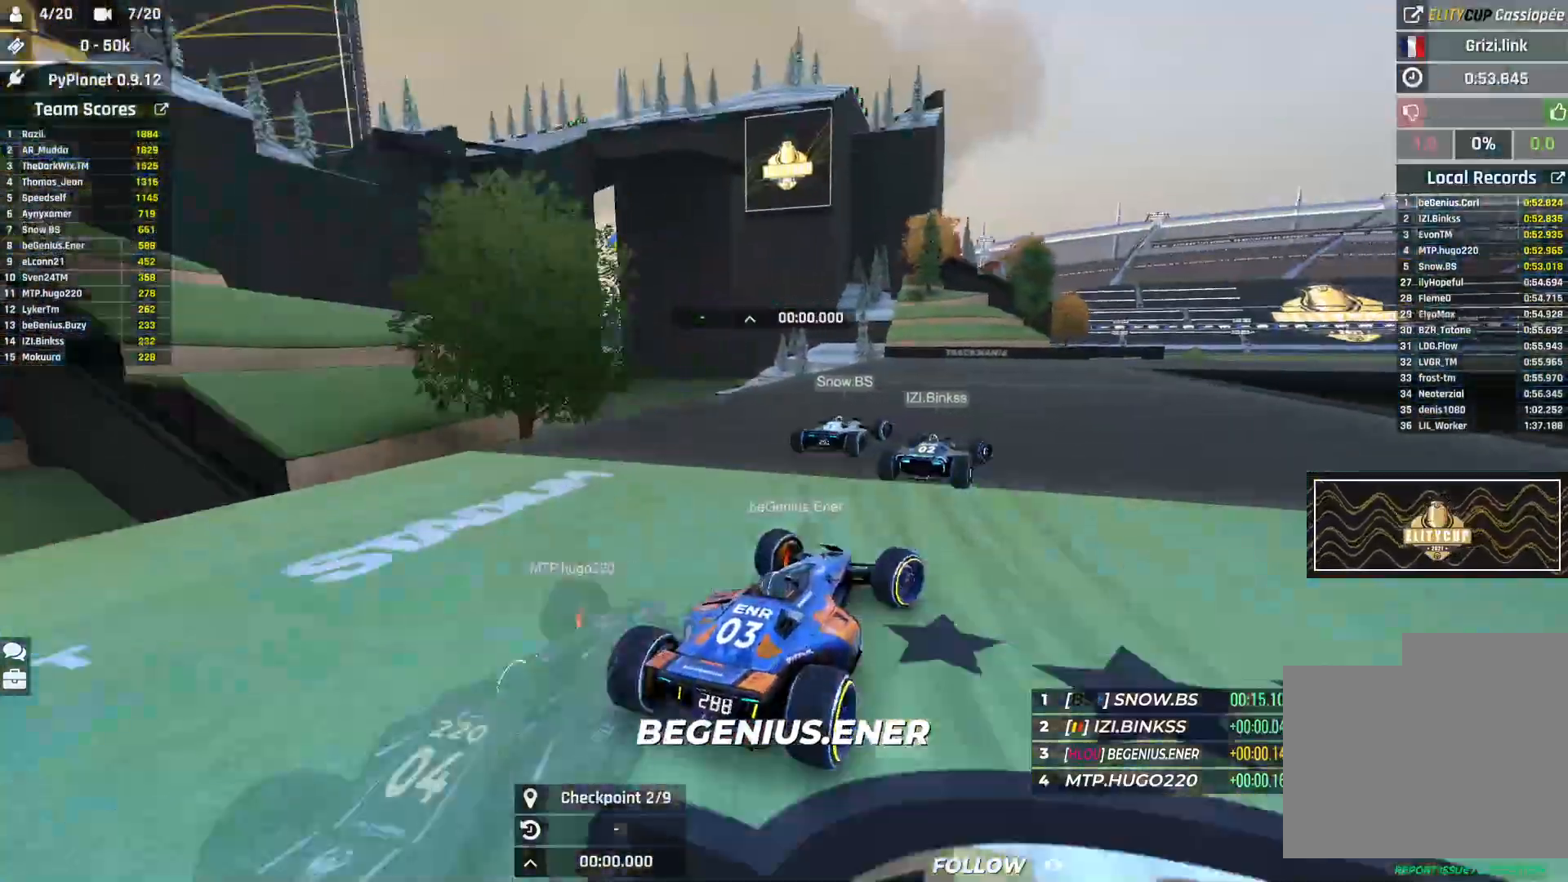
{"keys": ["down", "right", "up"], "events": [[33, "down", "up"], [400, "down", "down"]]}
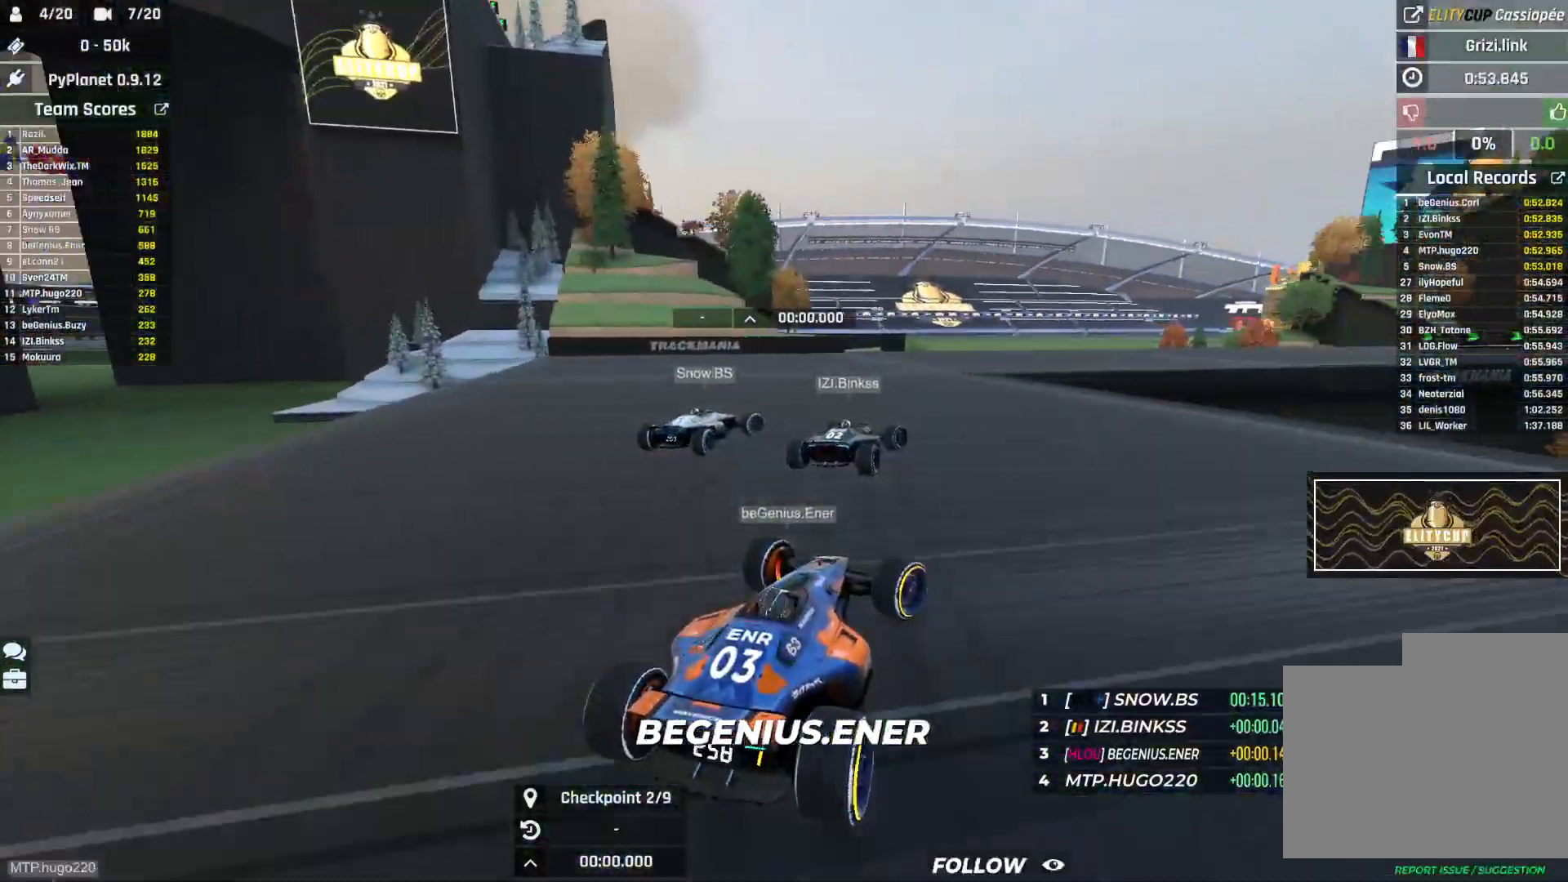
{"keys": ["right", "up"], "events": [[50, "down", "up"]]}
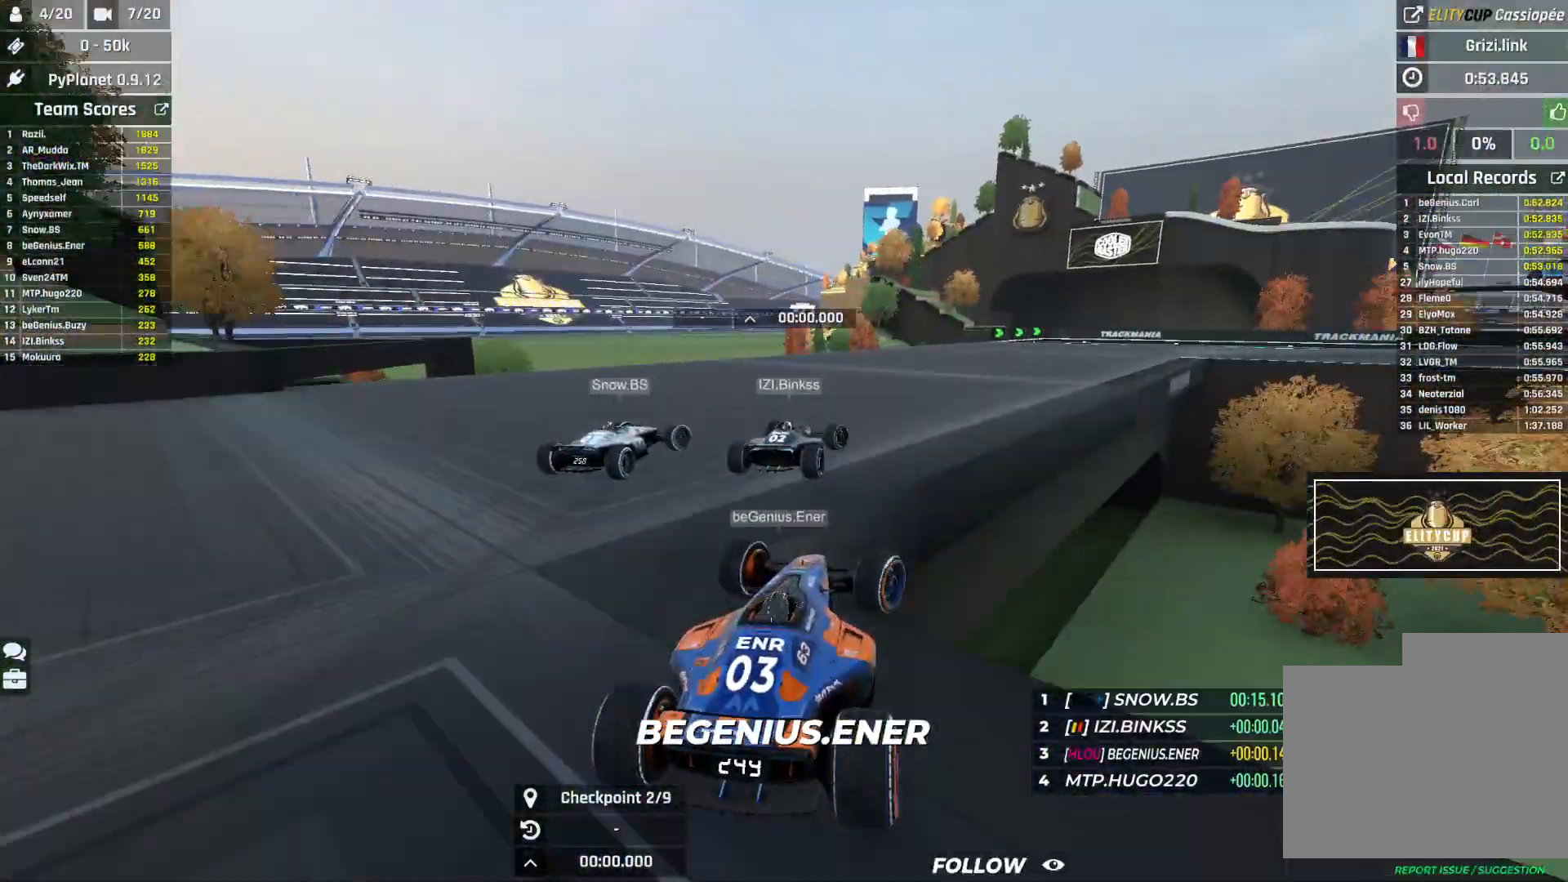
{"keys": ["right", "up"], "events": []}
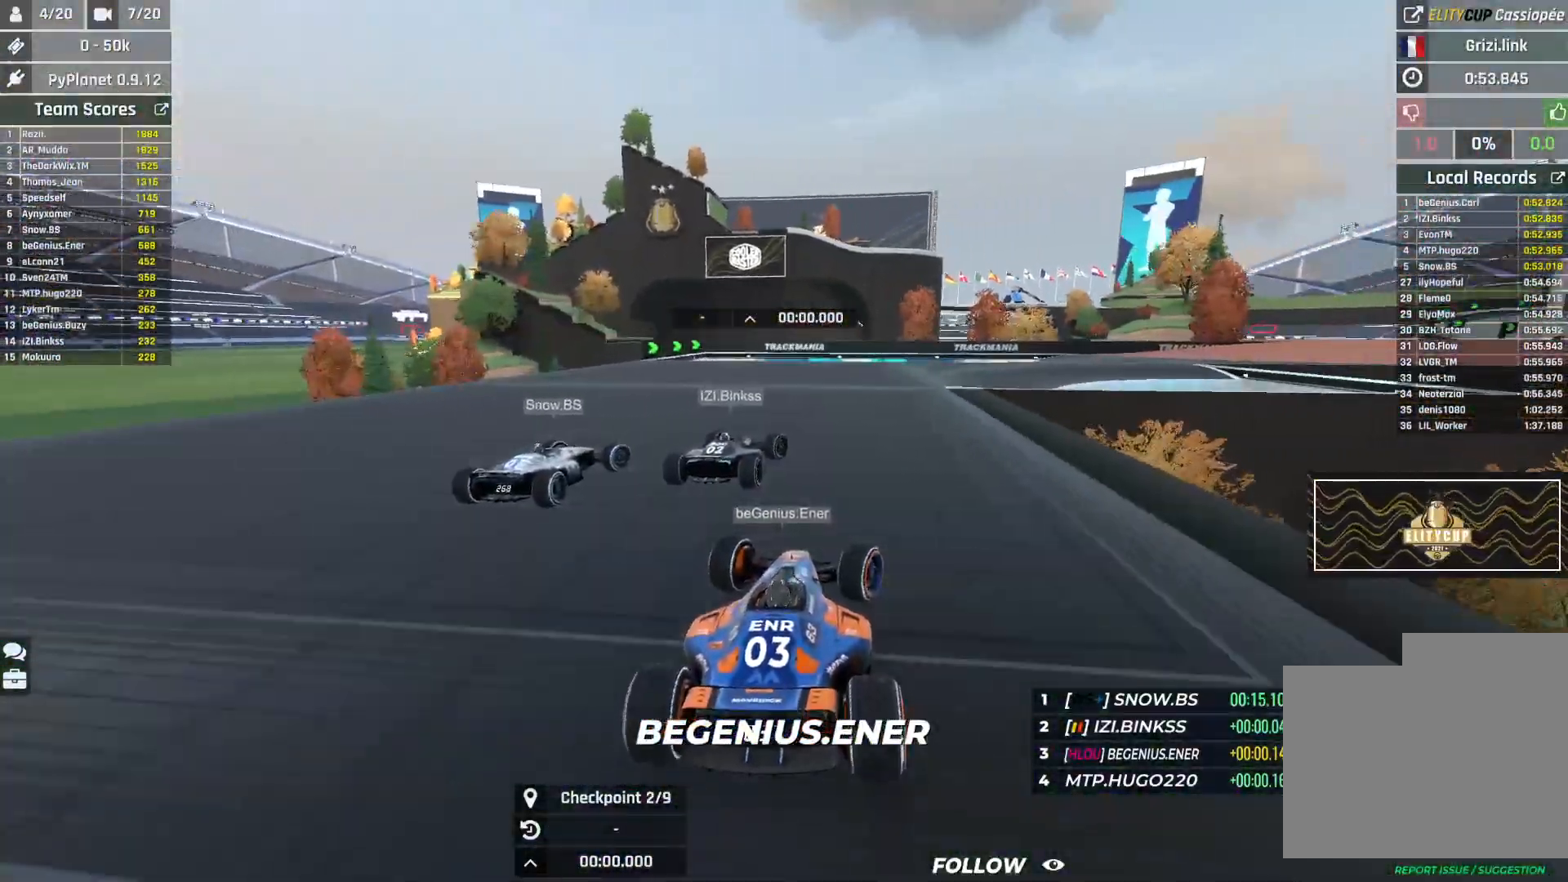
{"keys": ["right", "up"], "events": []}
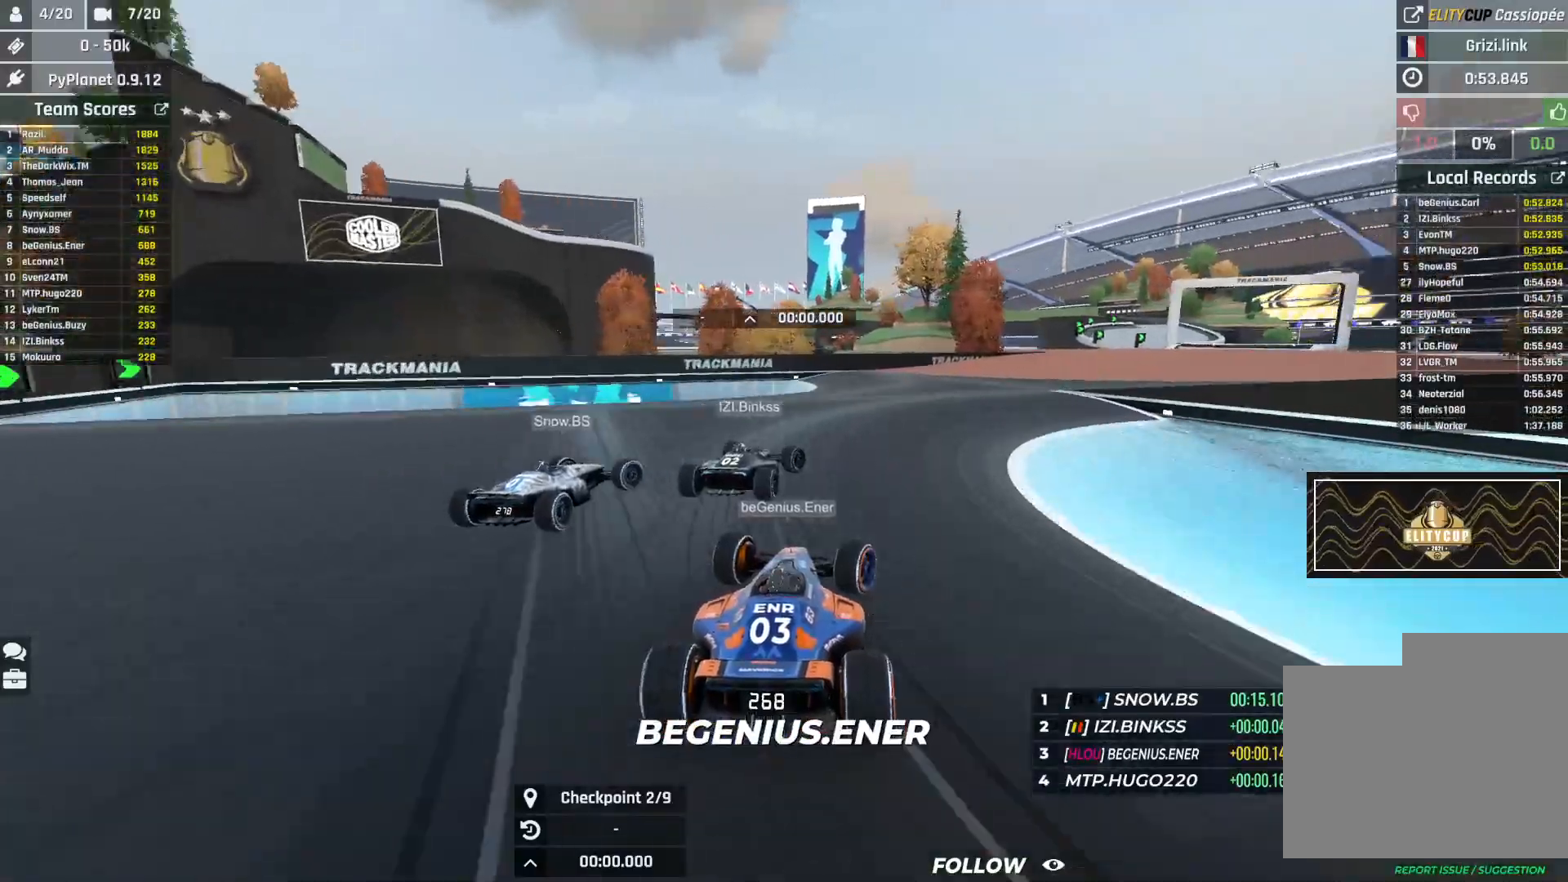
{"keys": ["right", "up"], "events": []}
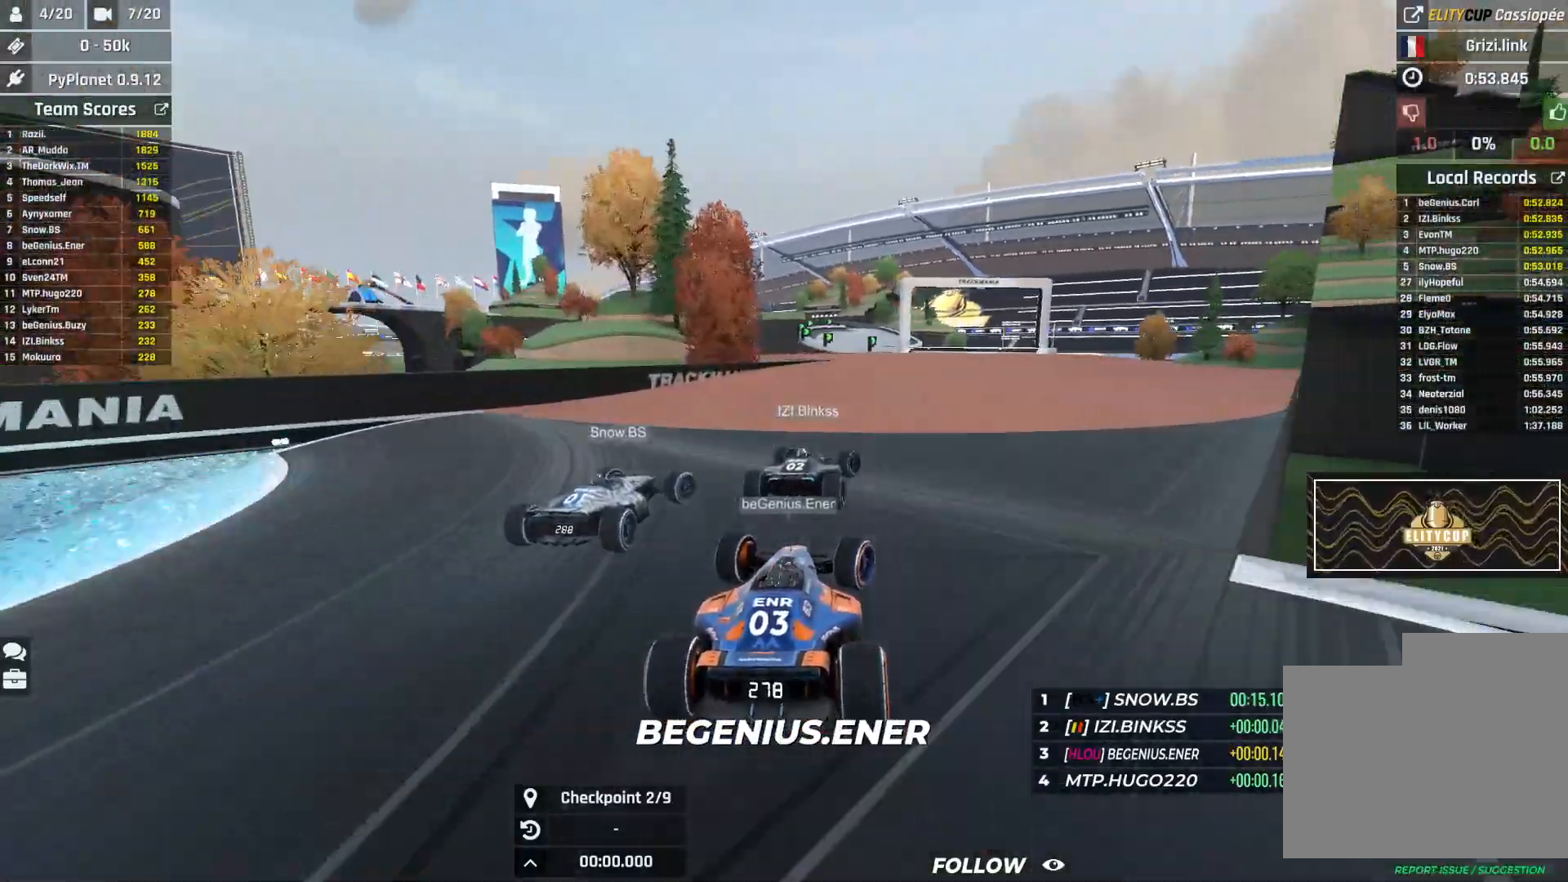
{"keys": ["up"], "events": [[167, "right", "up"], [267, "left", "down"], [383, "left", "up"]]}
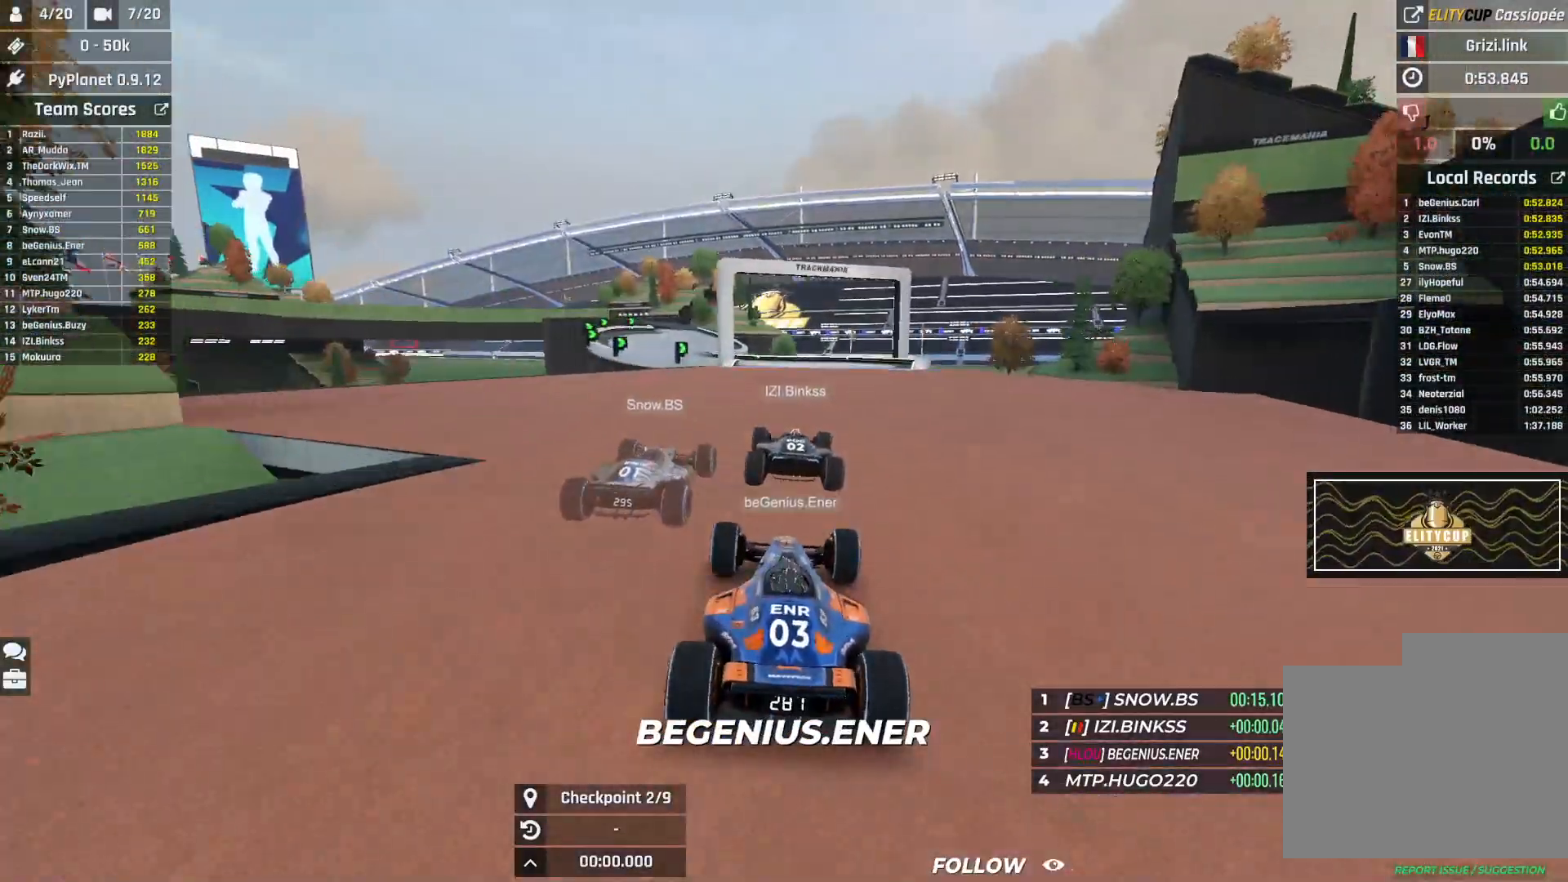
{"keys": ["up"], "events": []}
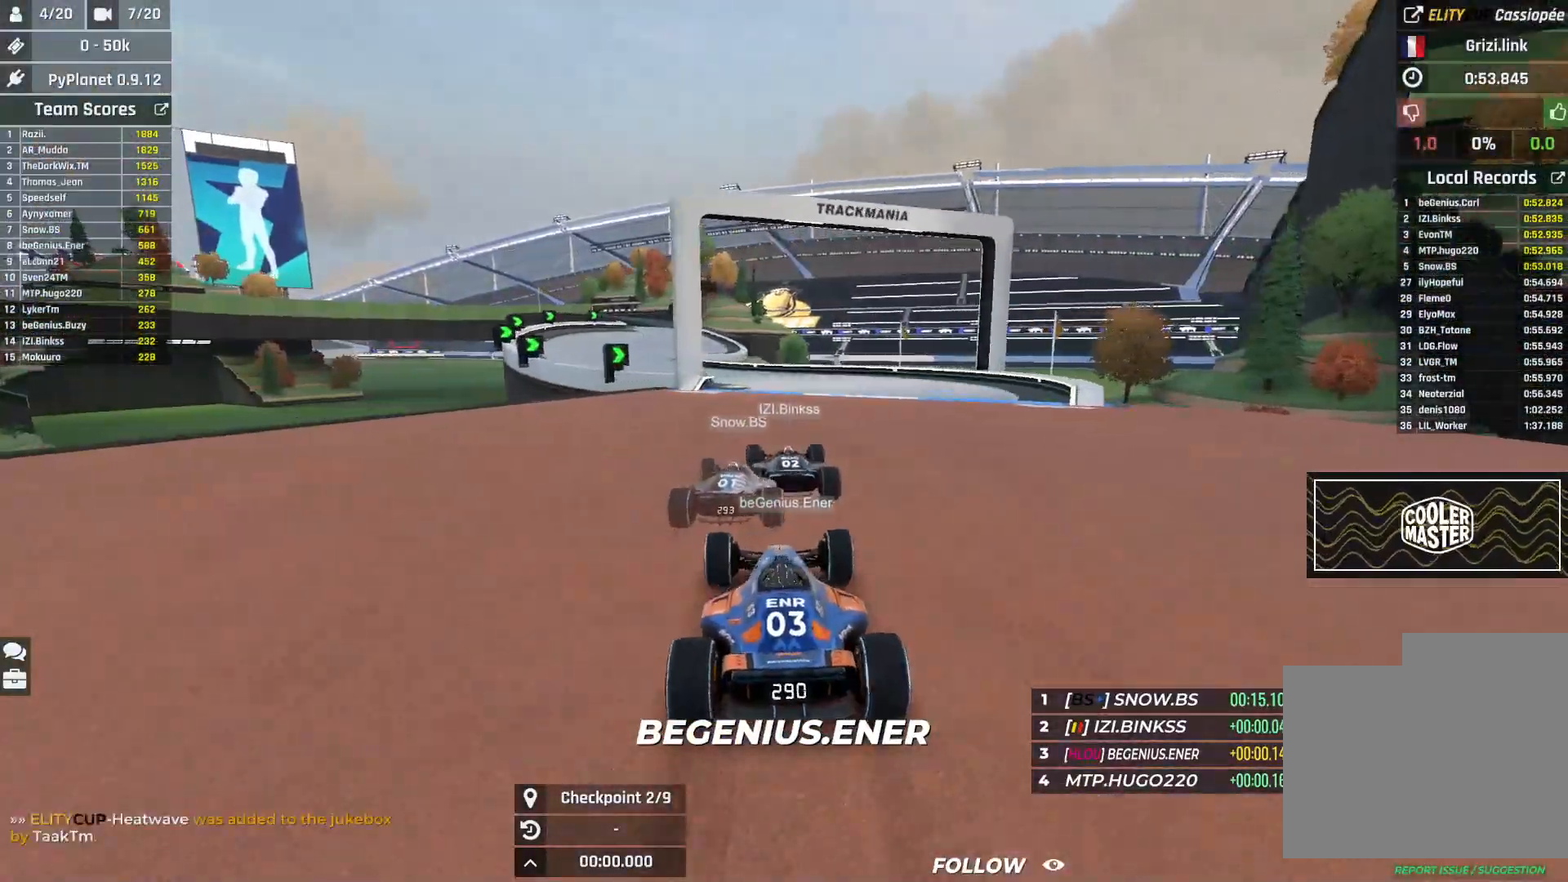
{"keys": ["left", "up"], "events": [[150, "left", "down"]]}
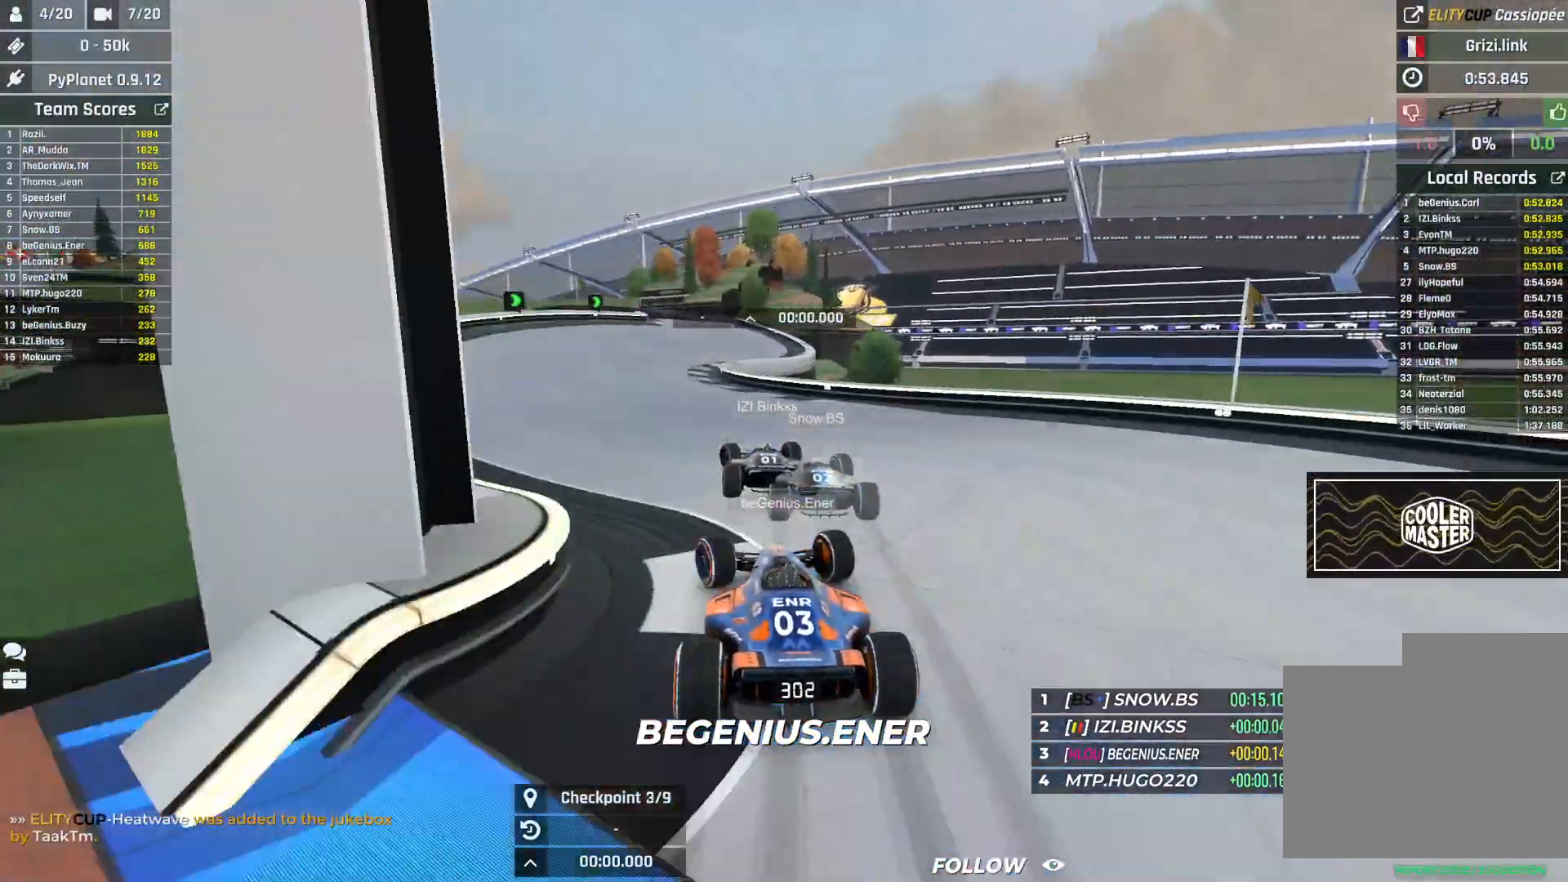
{"keys": ["up"], "events": [[50, "left", "up"], [183, "right", "down"], [467, "right", "up"]]}
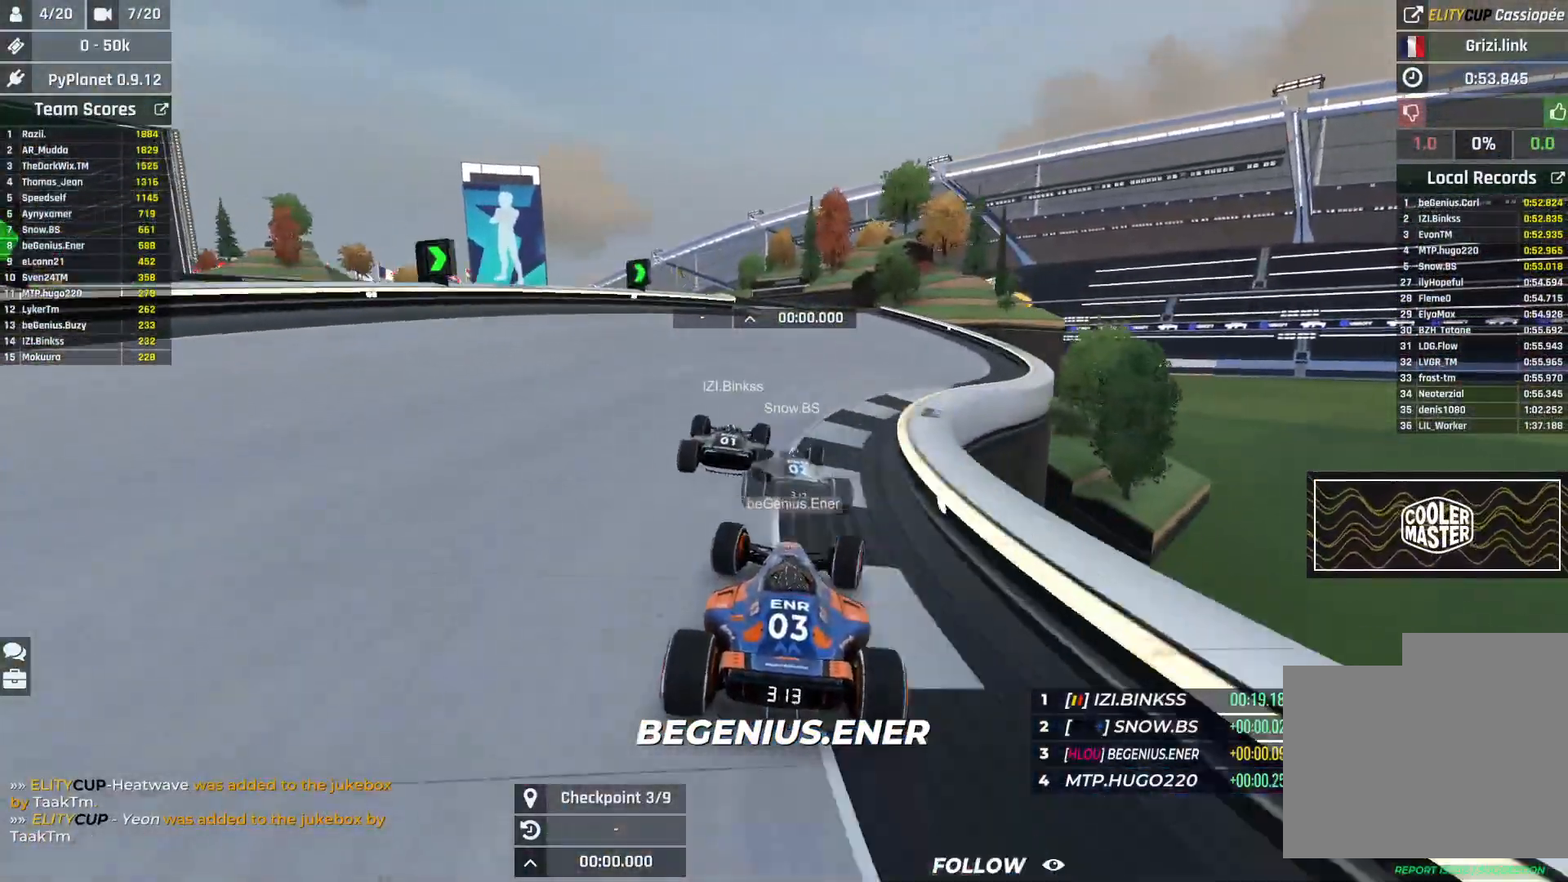
{"keys": ["up"], "events": [[100, "left", "down"], [450, "left", "up"]]}
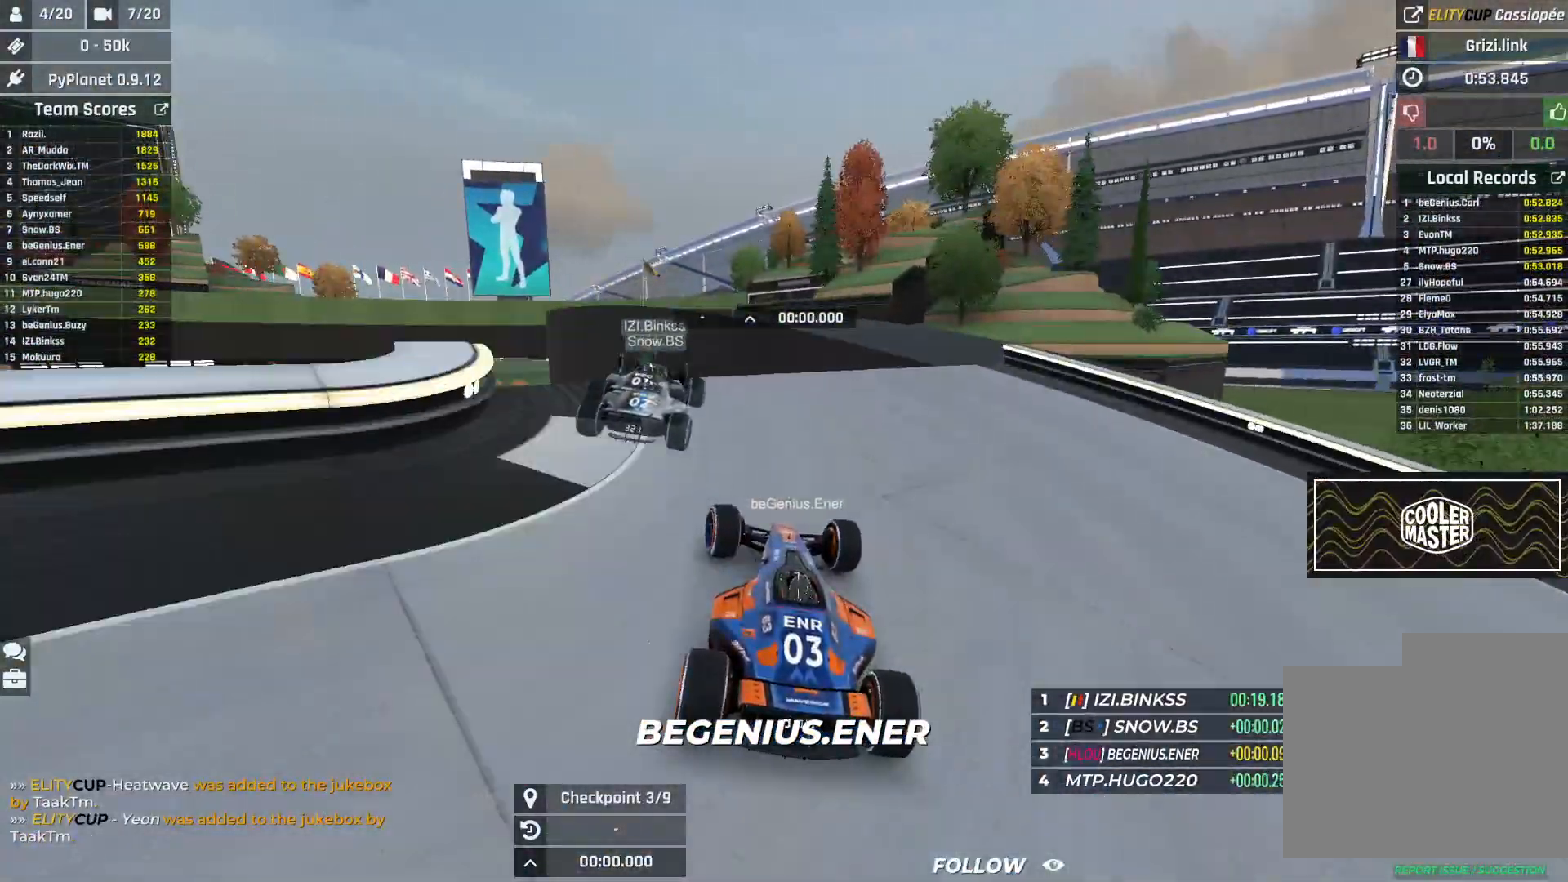
{"keys": ["up"], "events": [[33, "left", "down"], [283, "left", "up"], [333, "right", "down"], [500, "right", "up"]]}
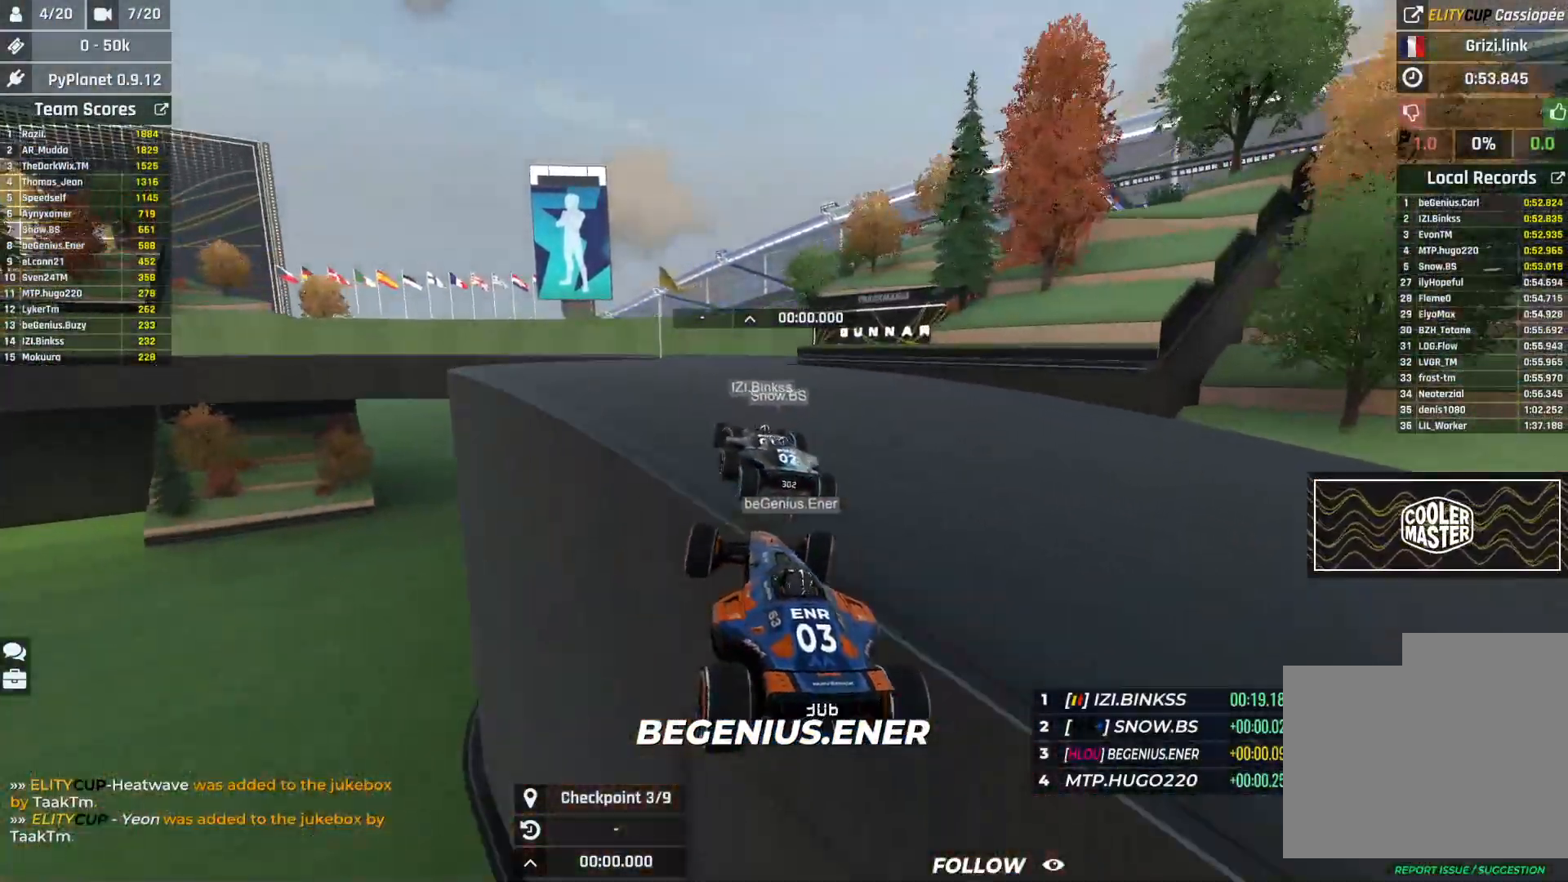
{"keys": ["left", "up"], "events": [[333, "left", "down"]]}
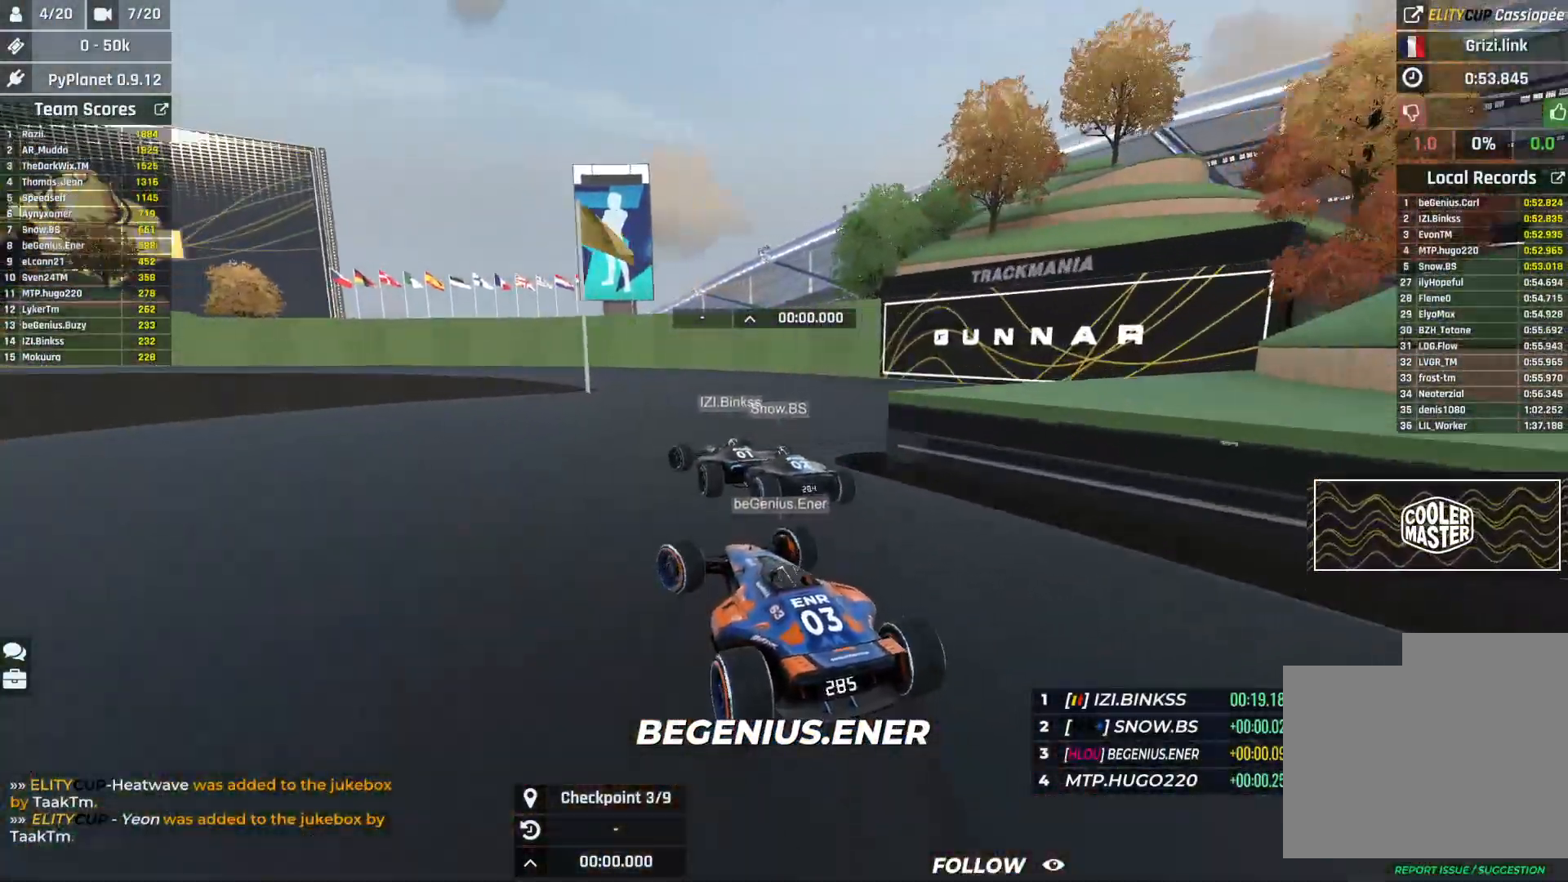
{"keys": ["left", "up"], "events": [[83, "down", "down"], [333, "down", "up"]]}
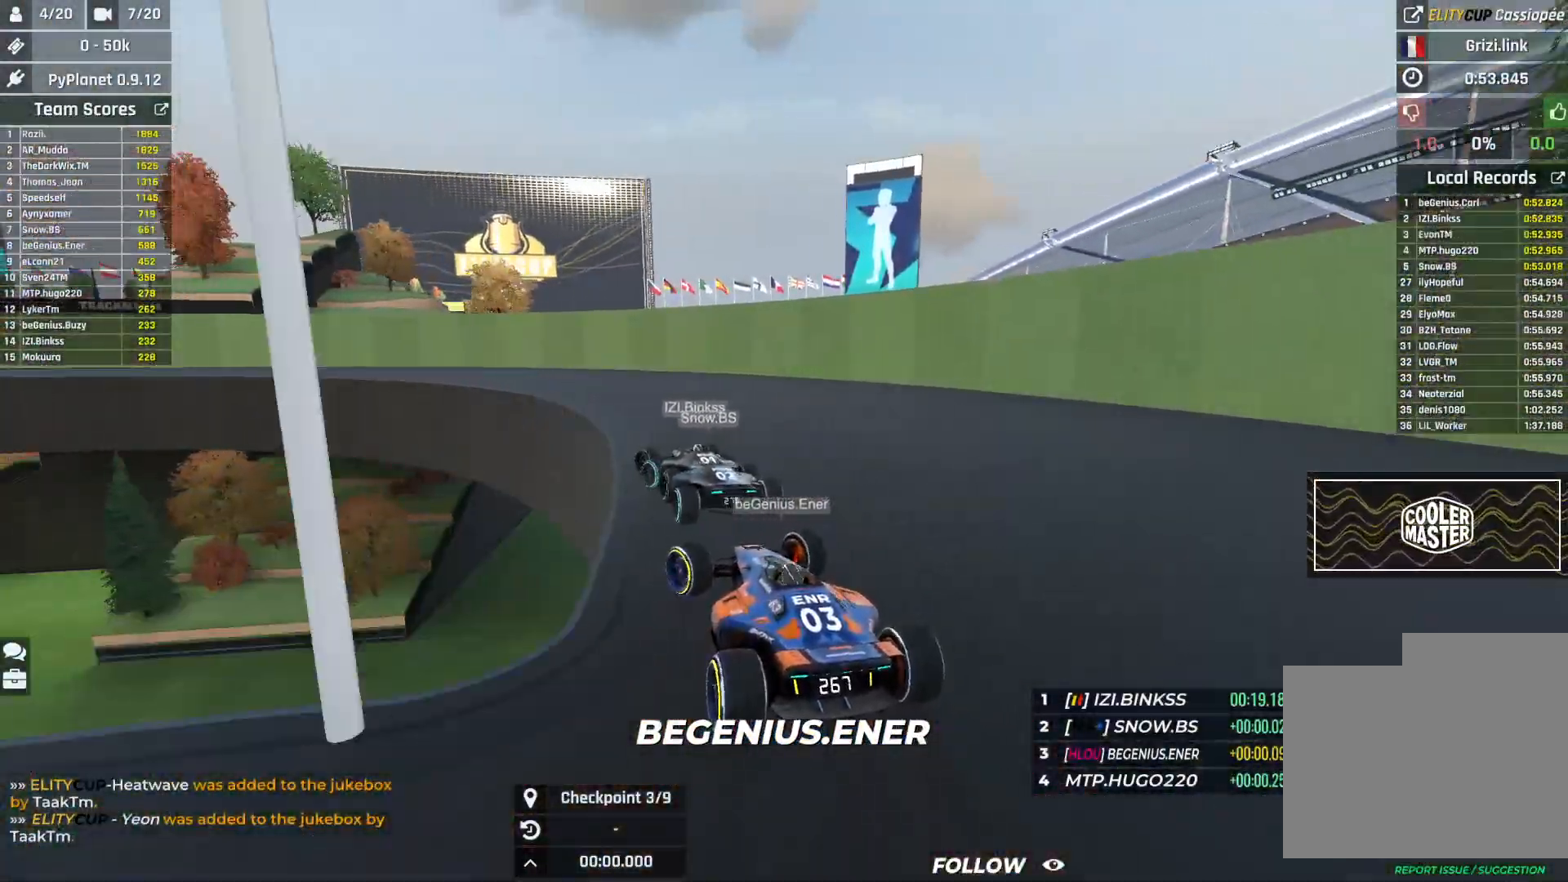
{"keys": ["left", "up"], "events": [[300, "down", "down"], [367, "down", "up"]]}
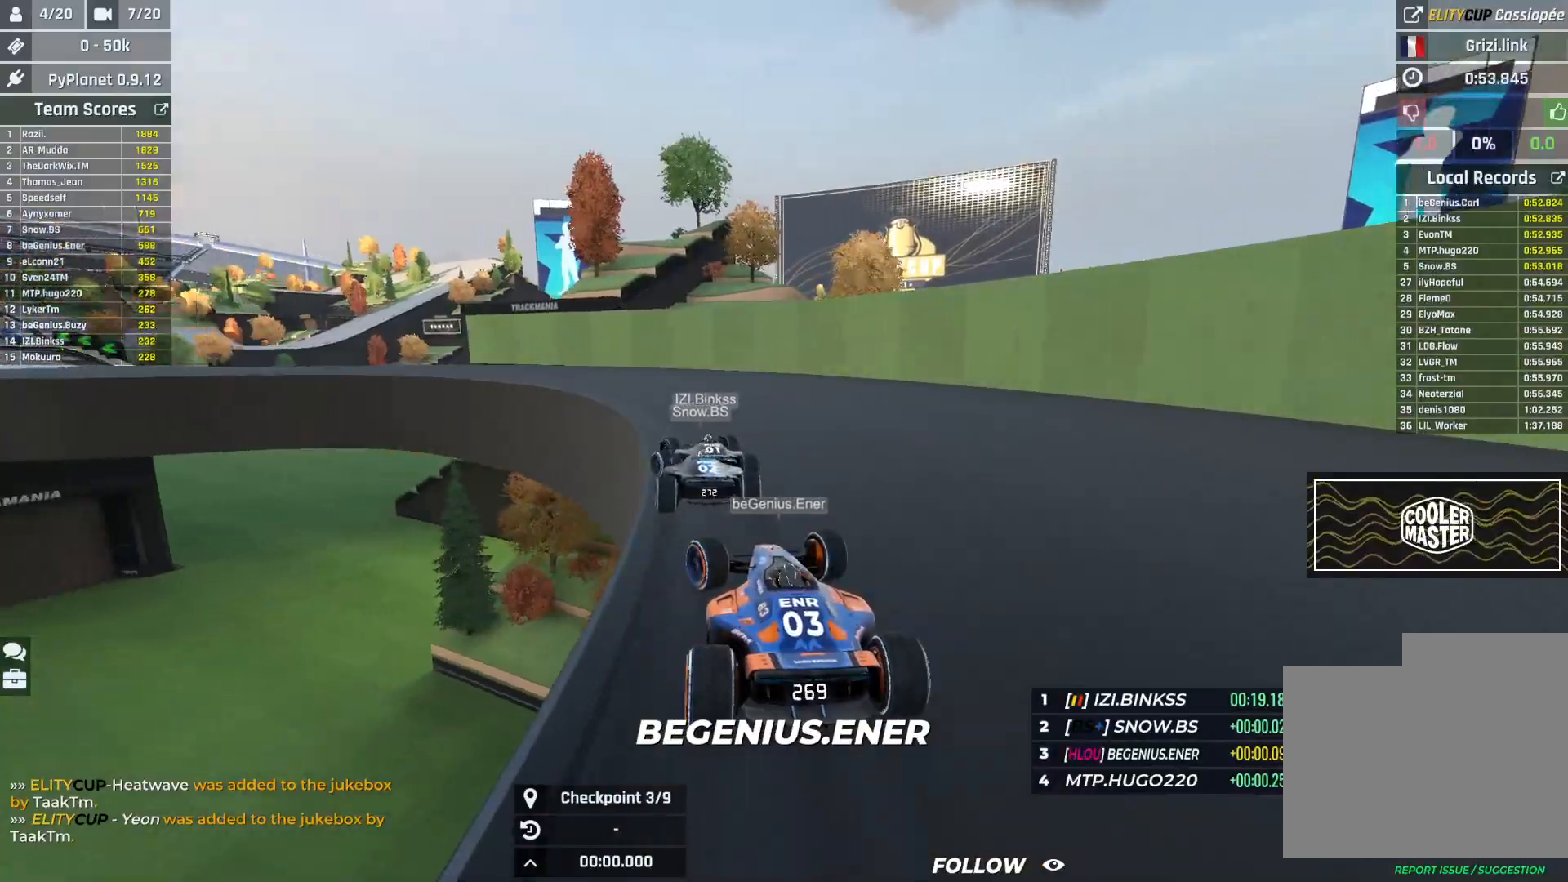
{"keys": ["left", "up"], "events": []}
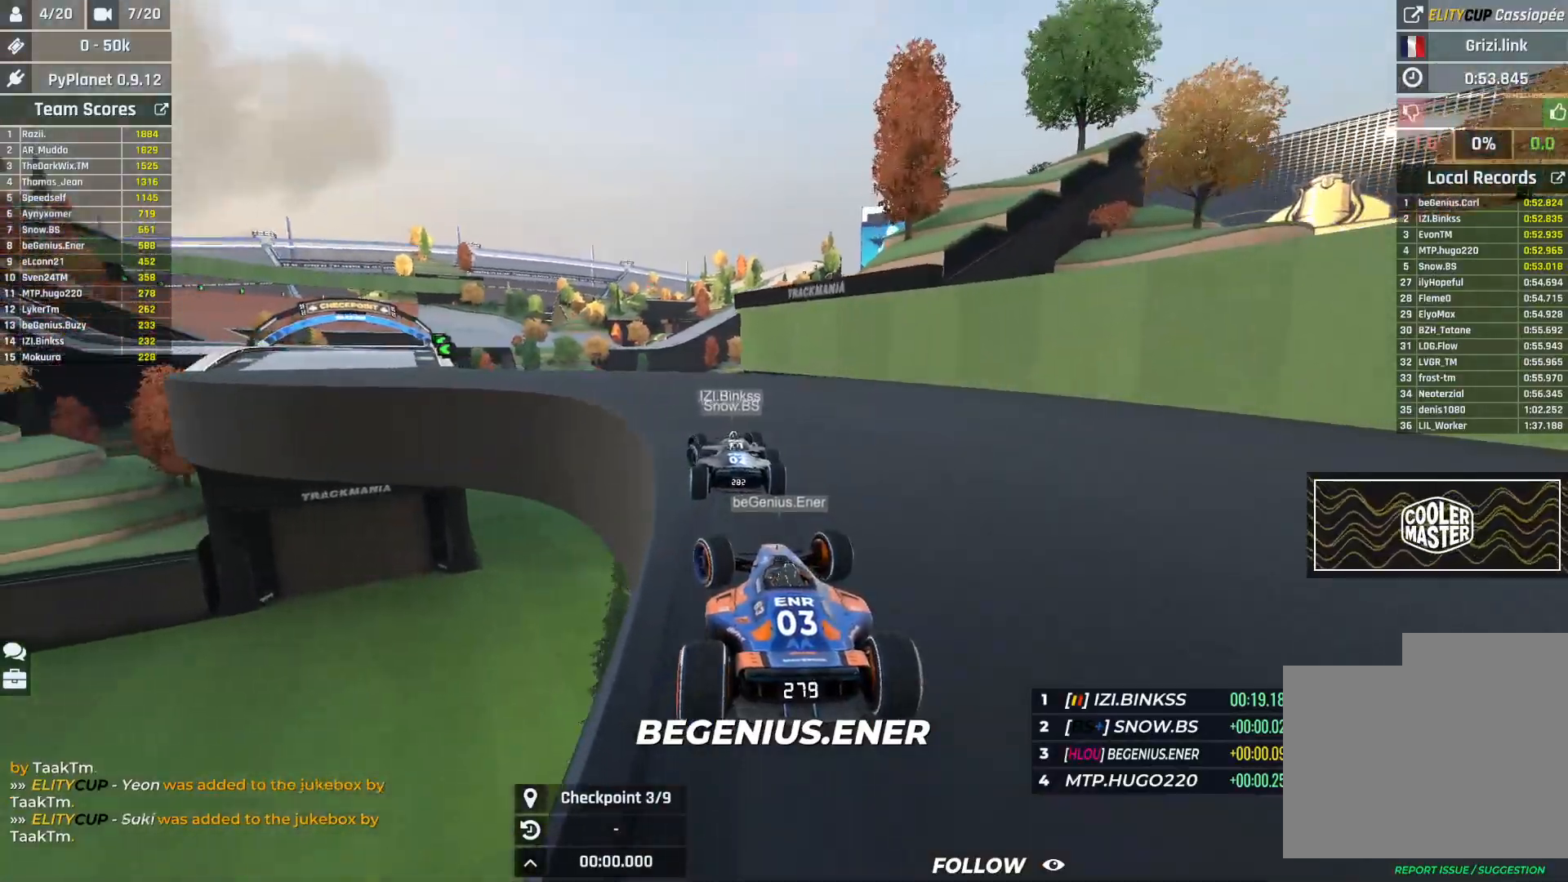
{"keys": ["left", "up"], "events": []}
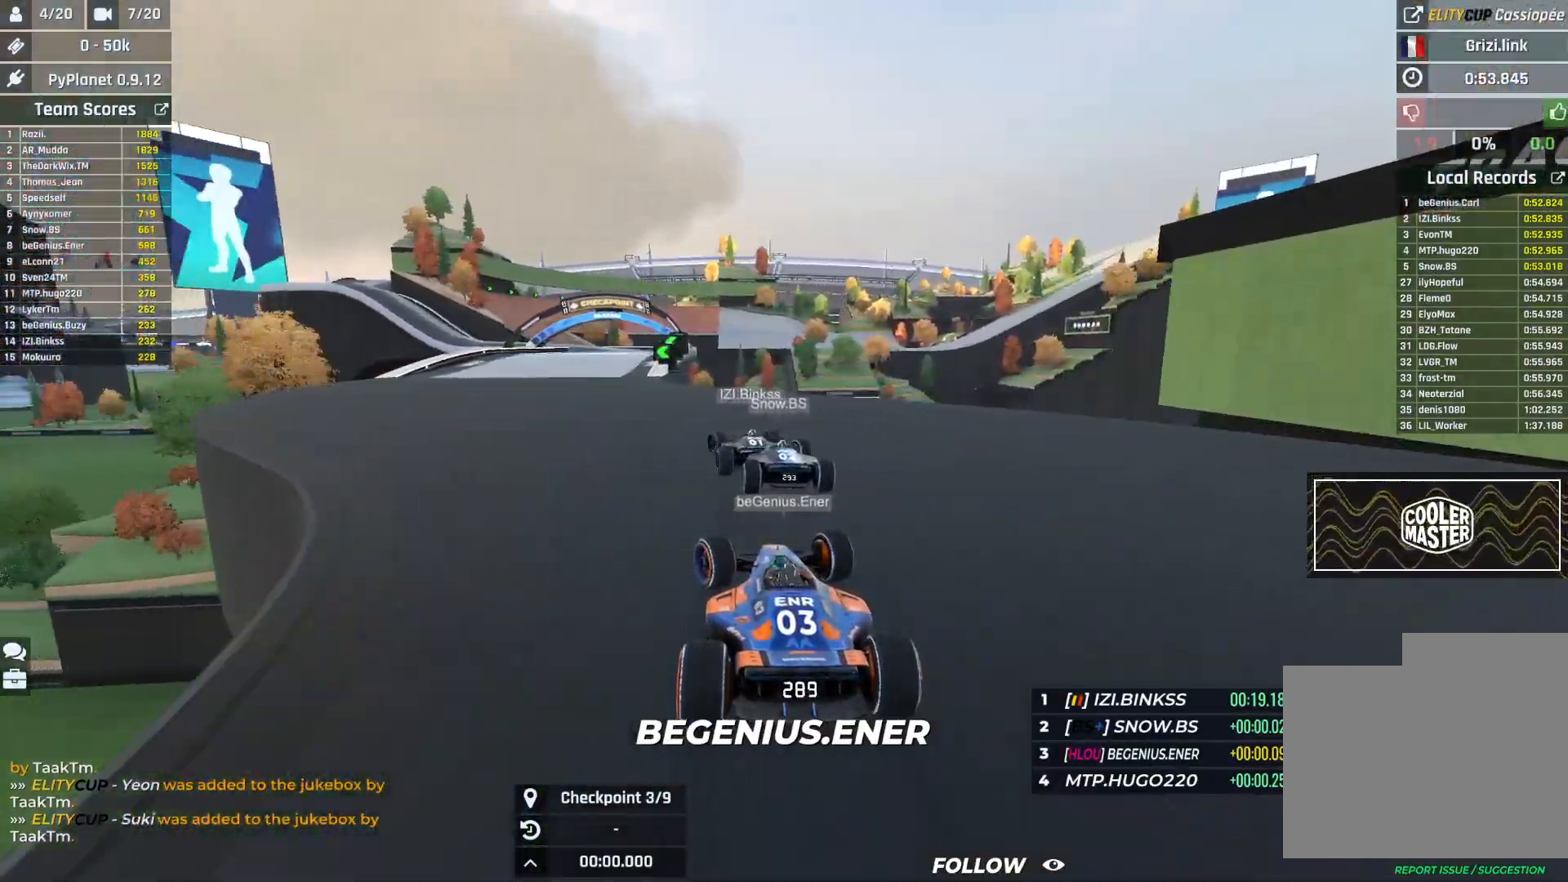
{"keys": ["right", "up"], "events": [[250, "left", "up"], [433, "right", "down"]]}
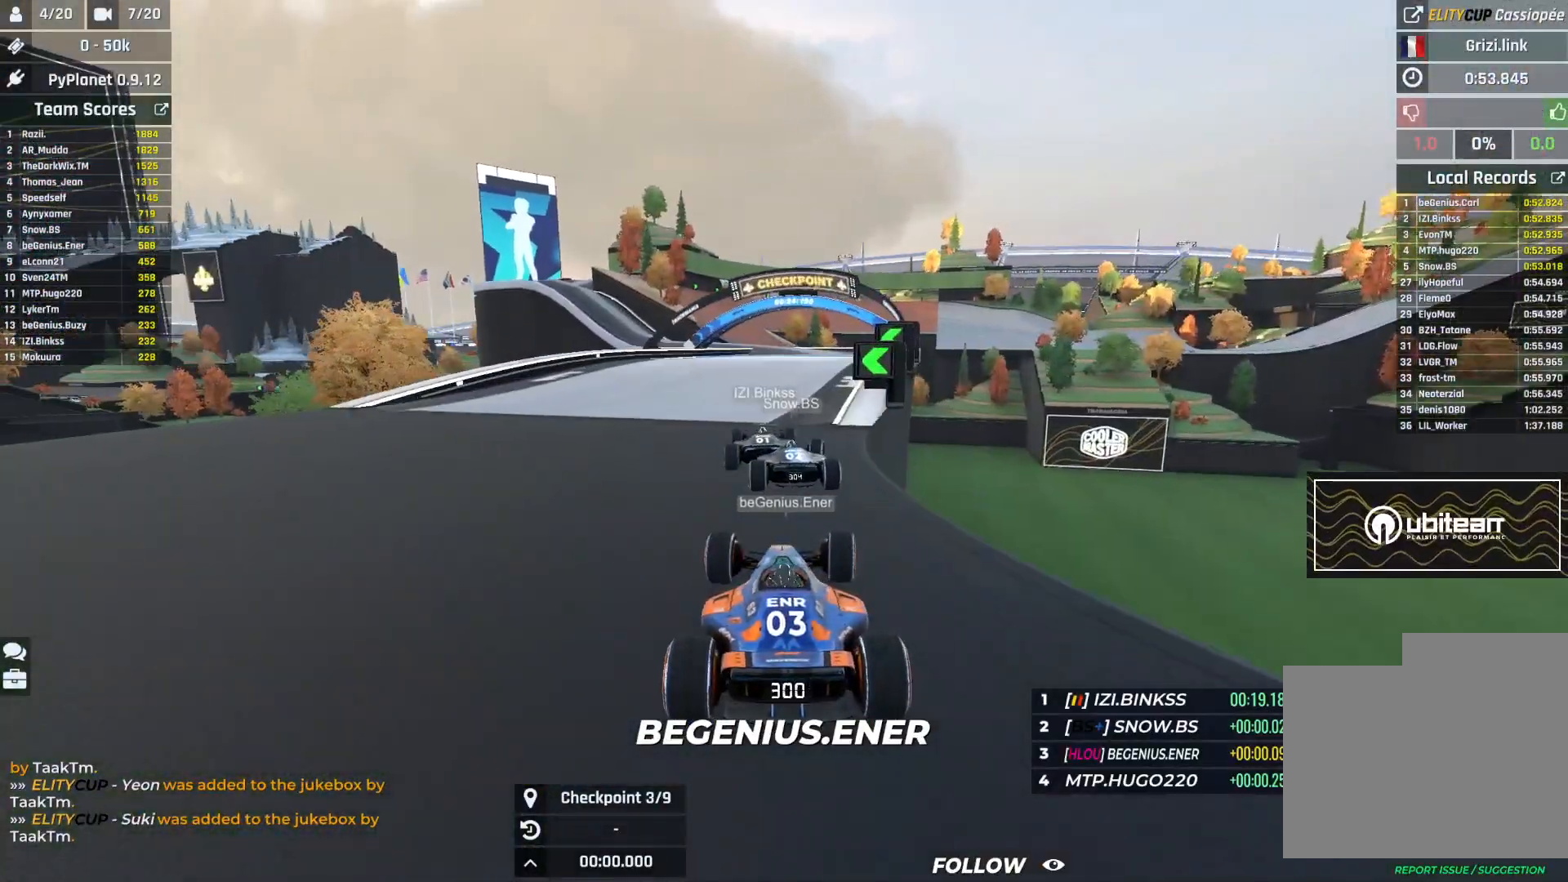
{"keys": ["up"], "events": [[50, "right", "up"], [267, "left", "down"], [367, "left", "up"]]}
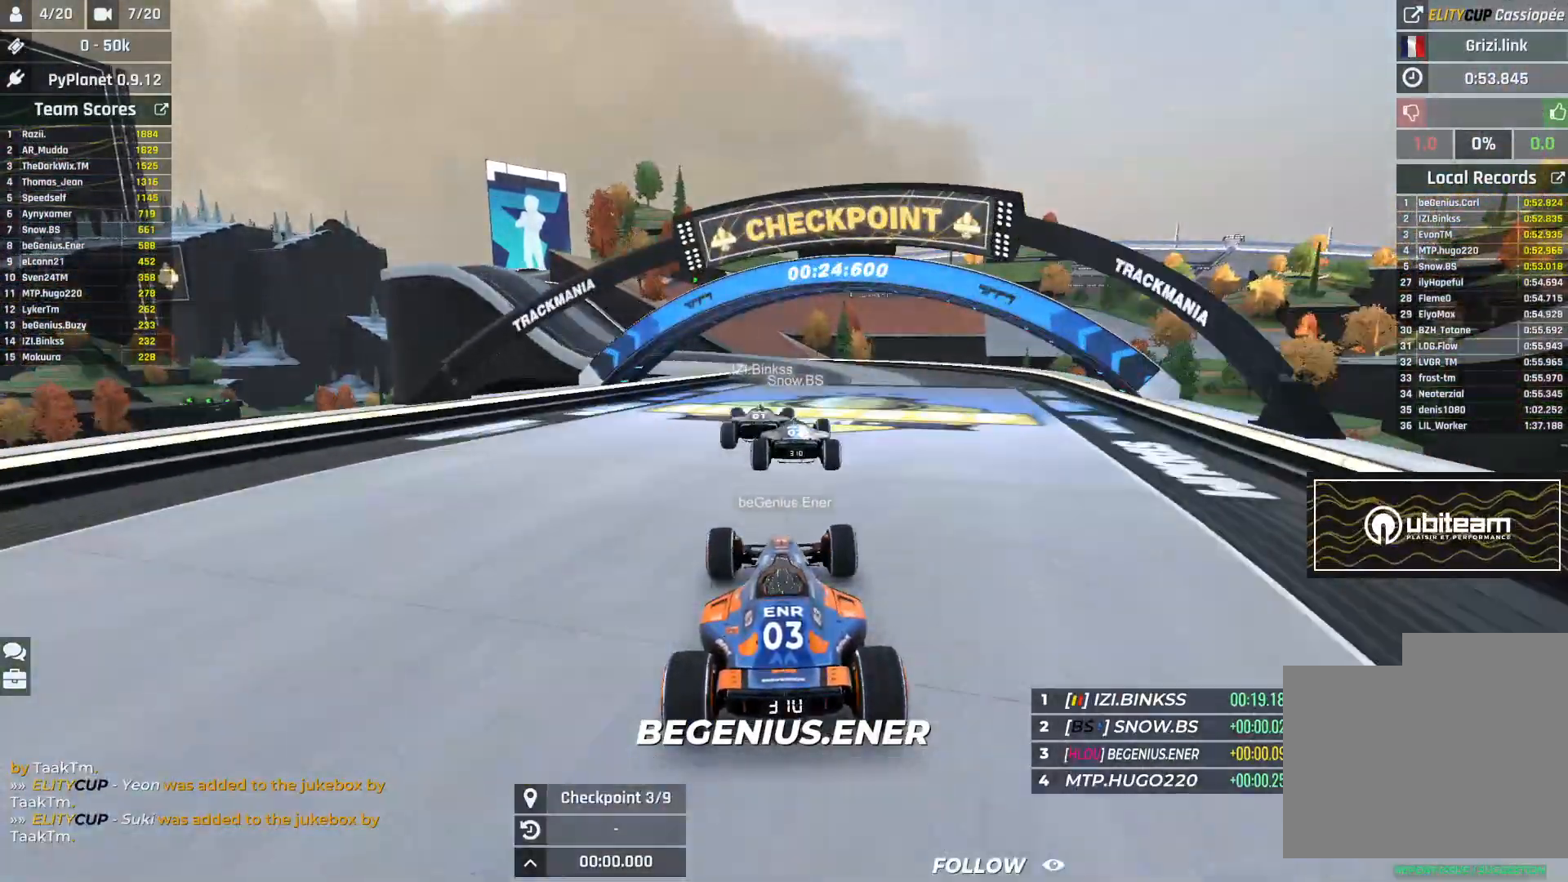
{"keys": ["up"], "events": []}
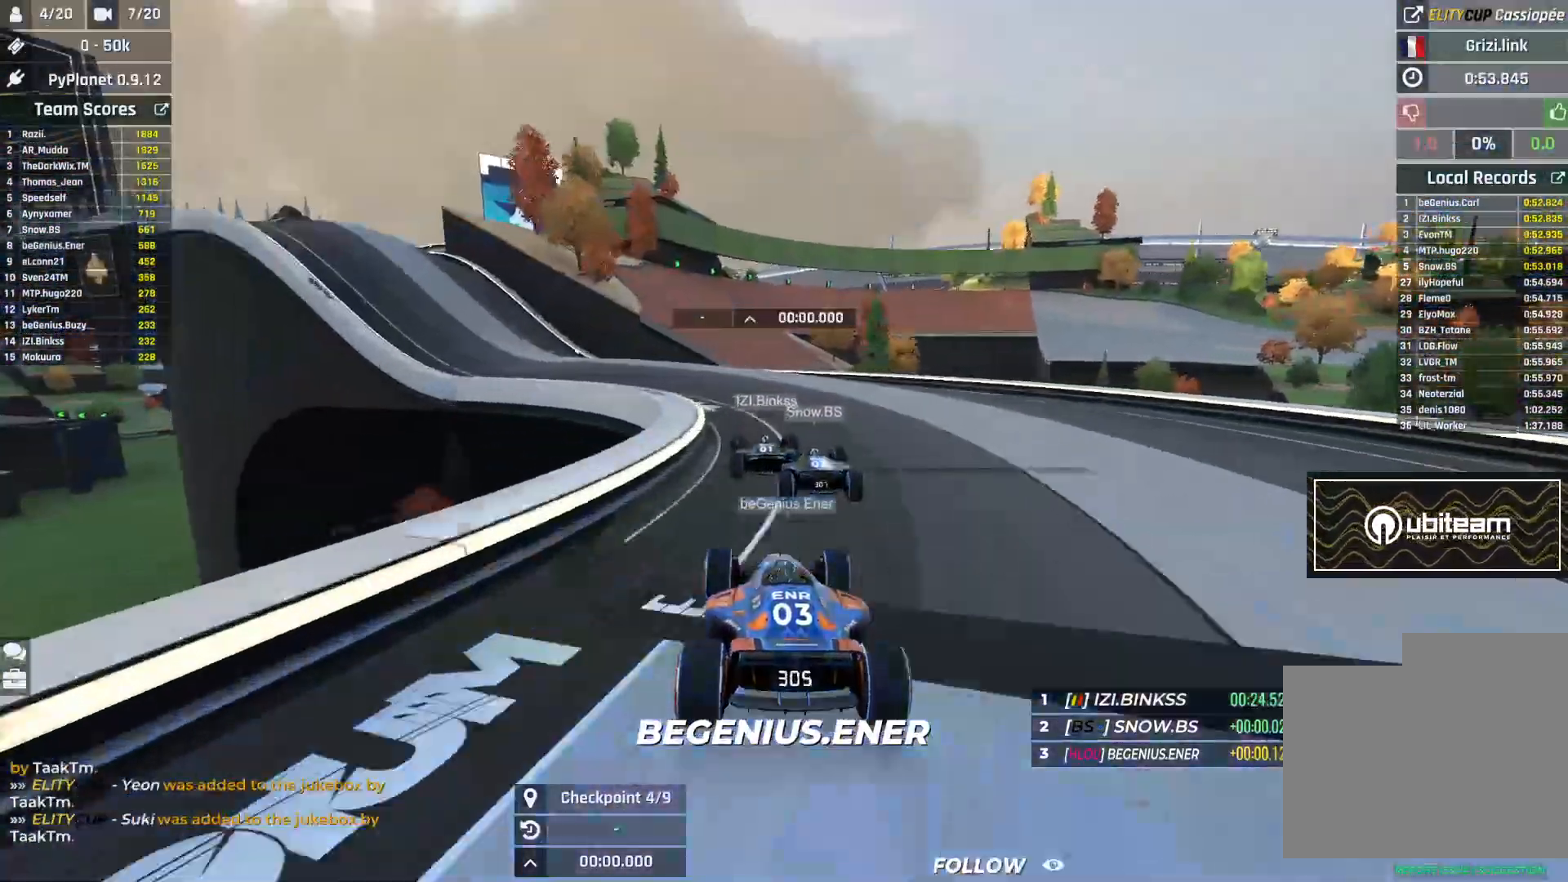
{"keys": ["right", "up"], "events": [[33, "left", "down"], [217, "left", "up"], [283, "right", "down"]]}
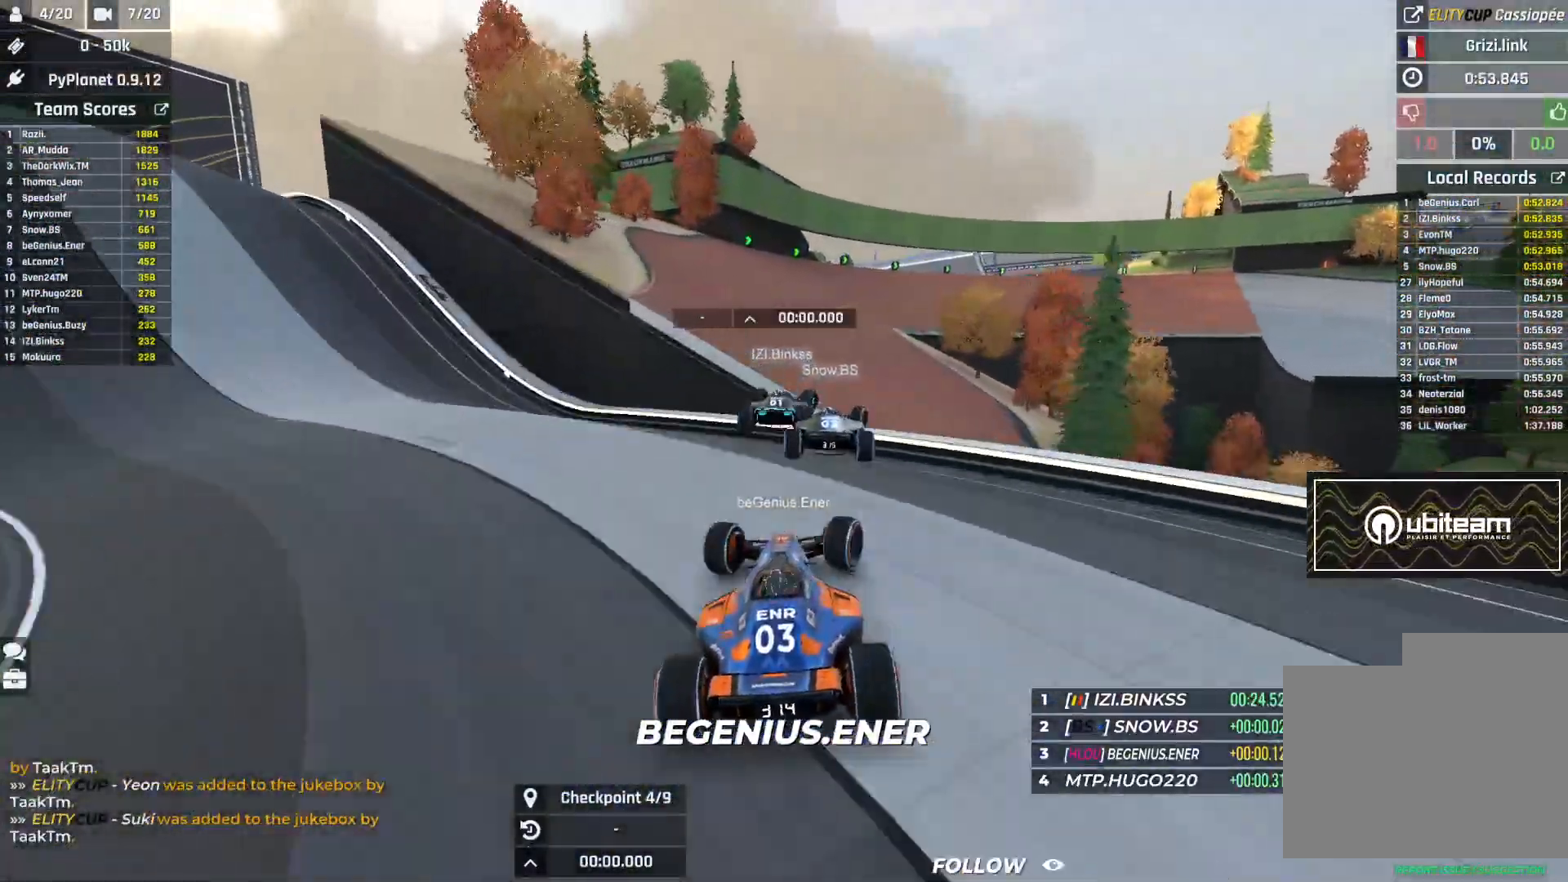
{"keys": ["right", "up"], "events": []}
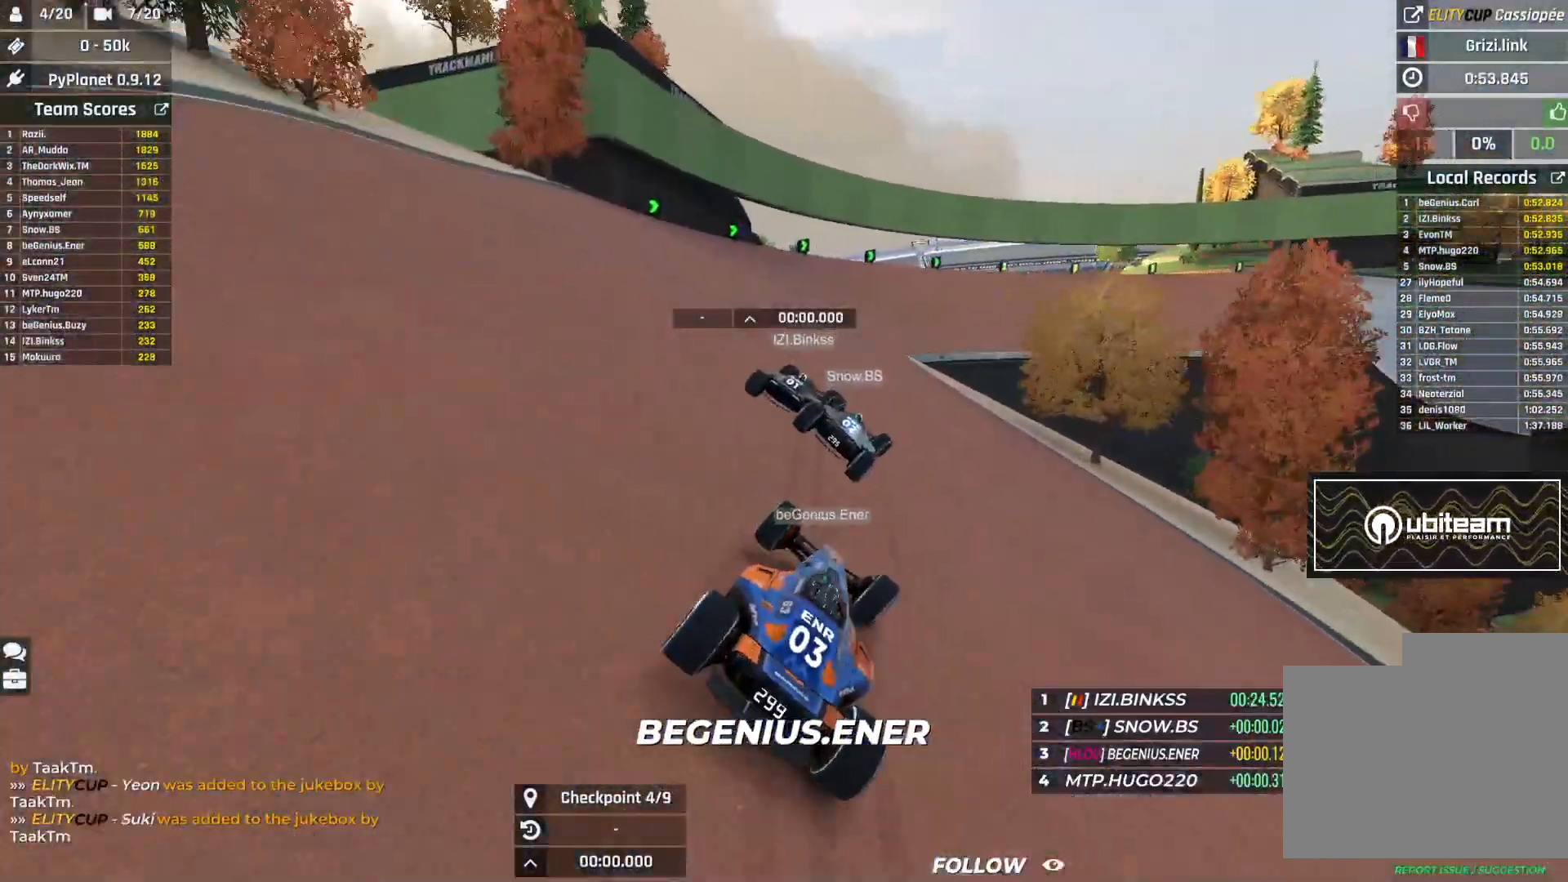
{"keys": ["right", "up"], "events": []}
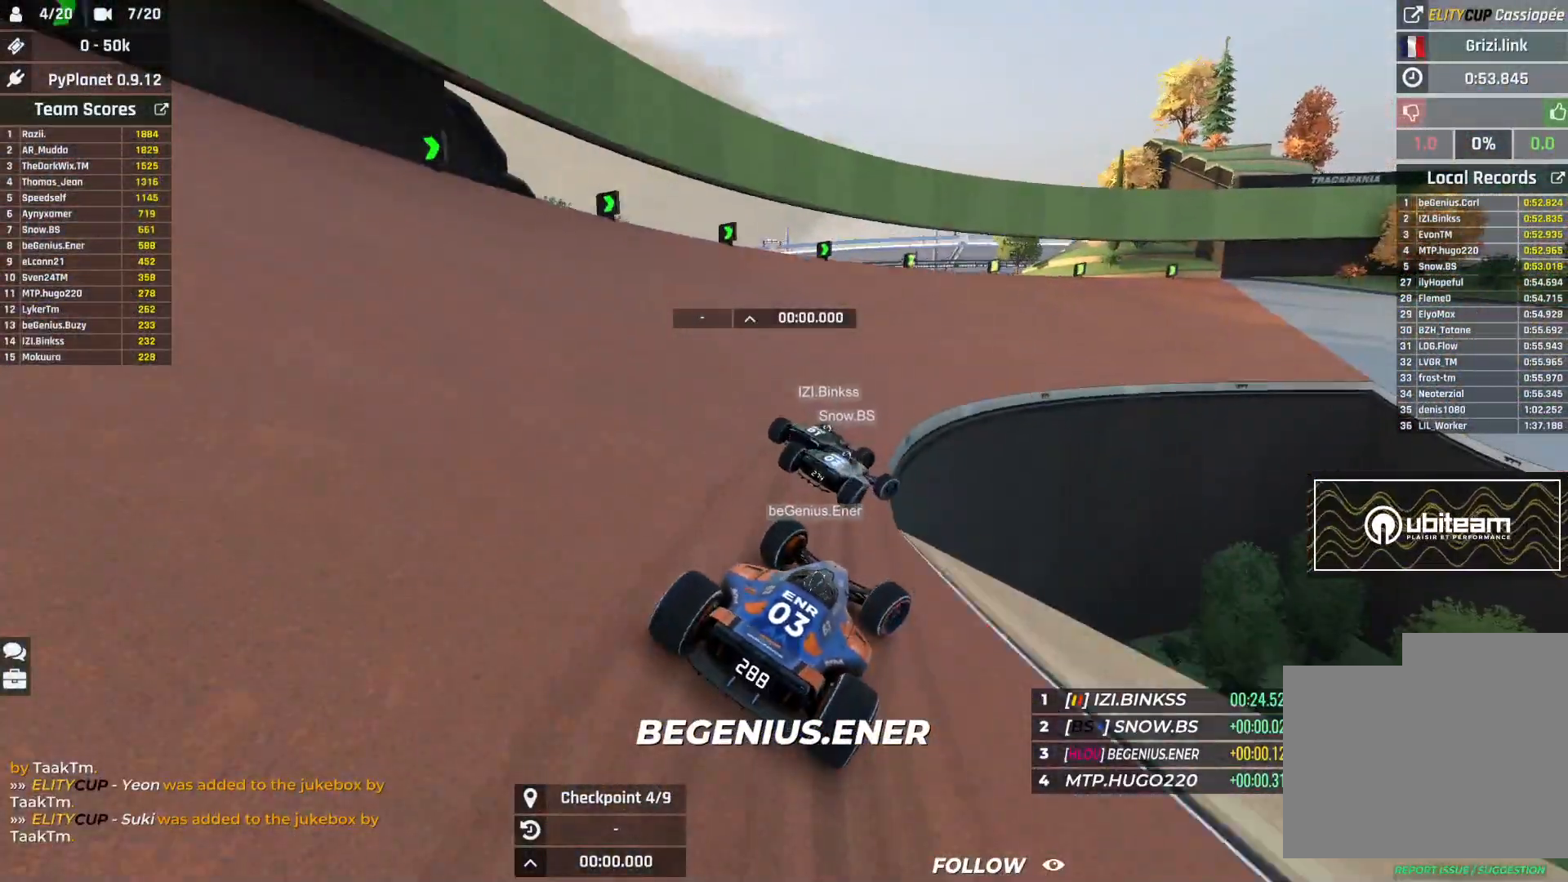
{"keys": ["right", "up"], "events": []}